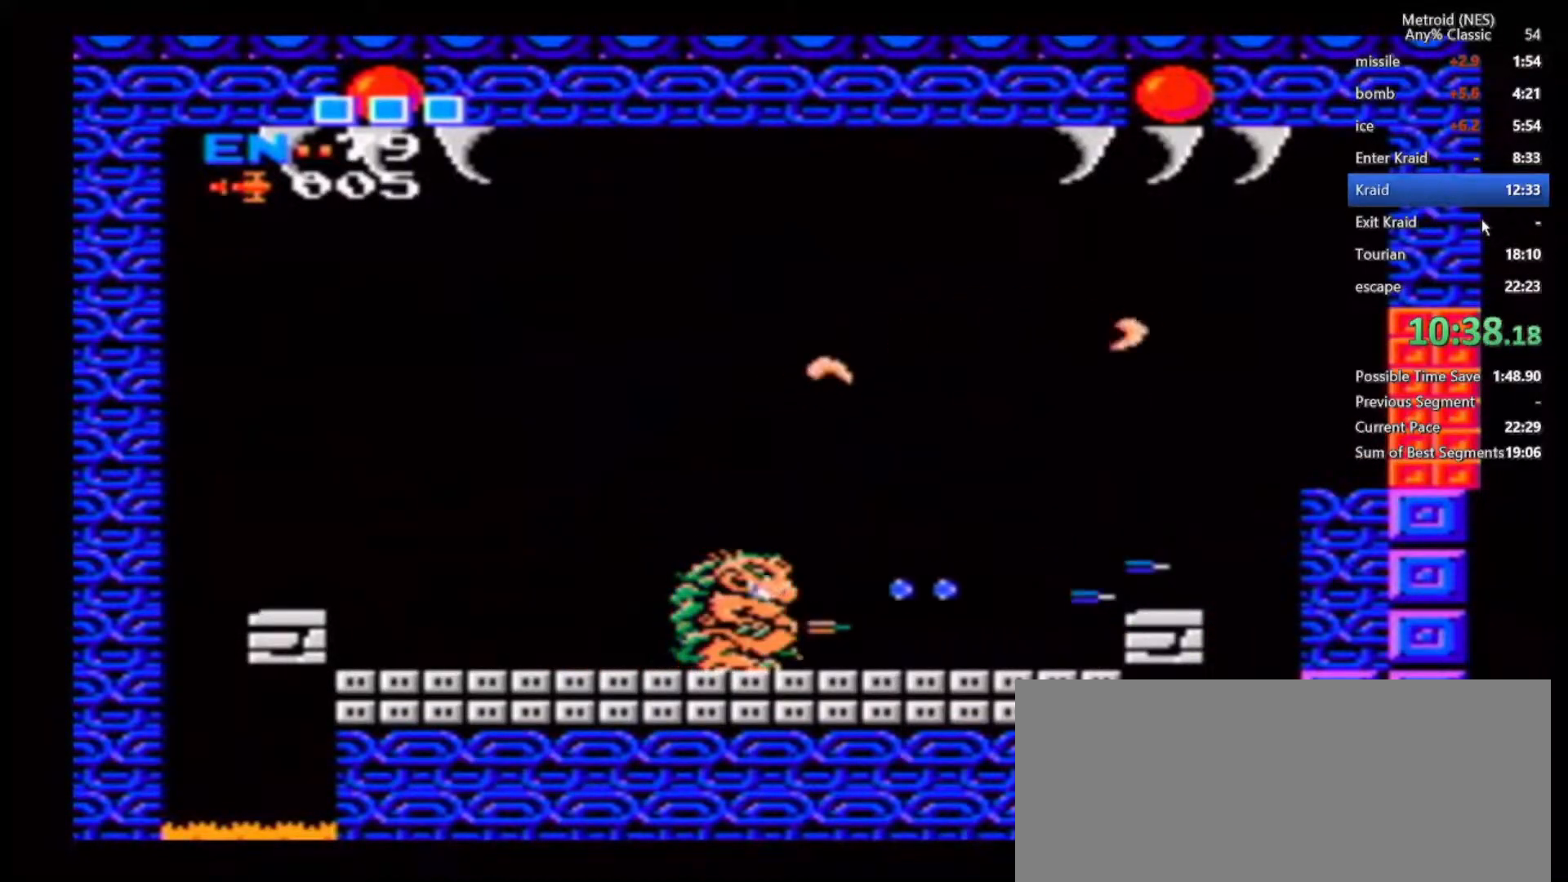
Gameplay with a controller (Nintendo layout); each line is a JSON object with the inputs held at the frame after it (dt_ms = milliseconds from this image to that frame). "events" lists button and stick changes between this image and that frame as [ms after this image, input, new state], when the widget could be followed in between. Not read: A DPAD_DOWN L3 R3.
{"dt_ms": 500, "buttons": [], "left_stick": "center", "right_stick": "center", "events": [[67, "left_stick", "left"], [183, "left_stick", "center"], [233, "left_stick", "right"], [333, "left_stick", "center"]]}
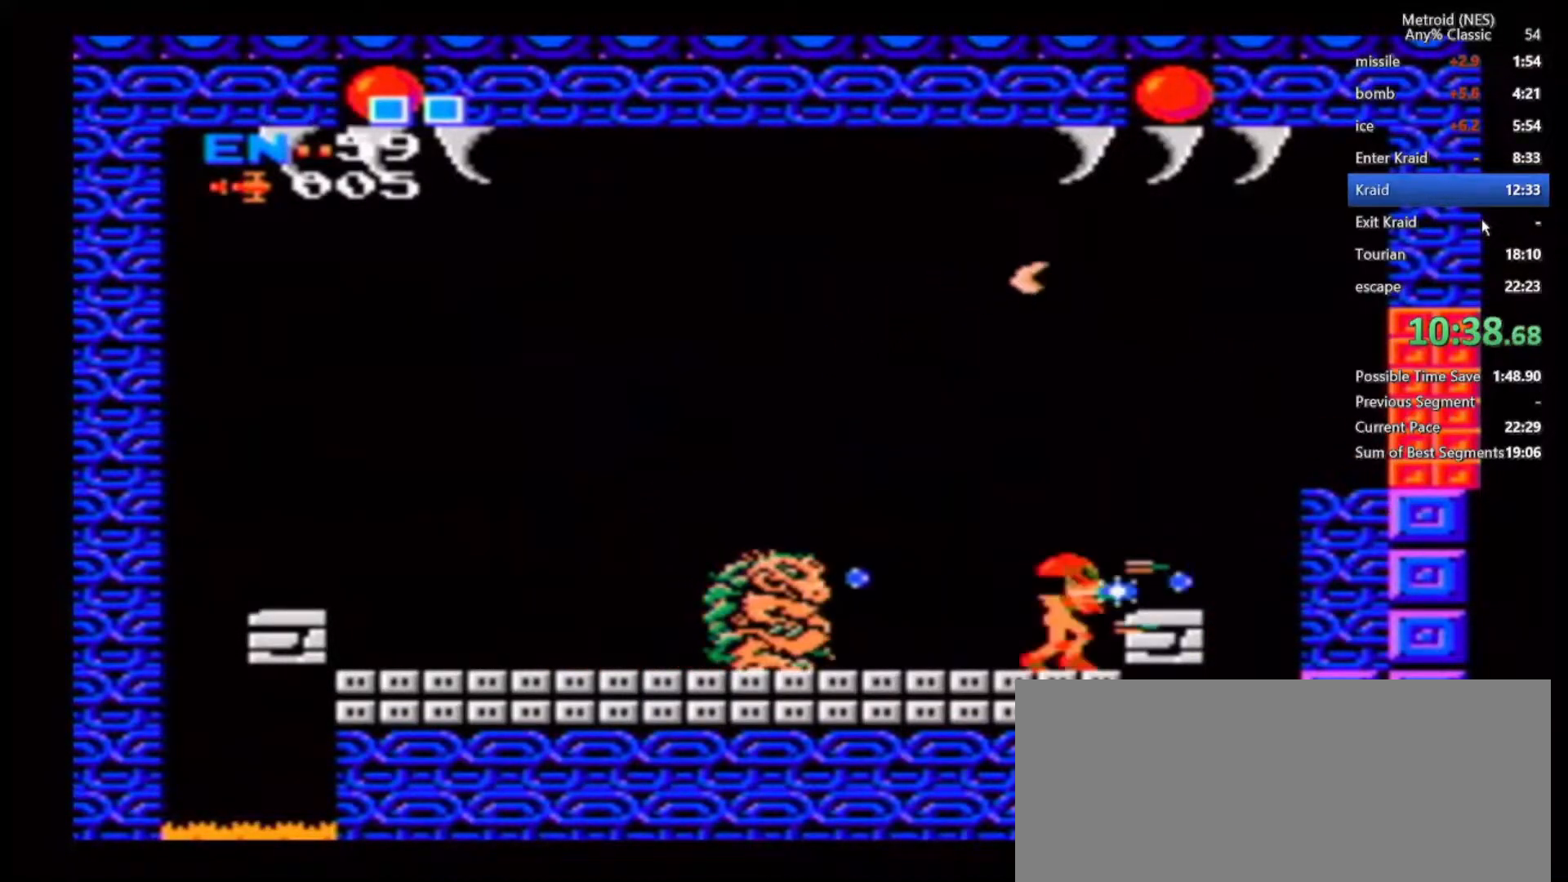
{"dt_ms": 500, "buttons": [], "left_stick": "center", "right_stick": "center", "events": []}
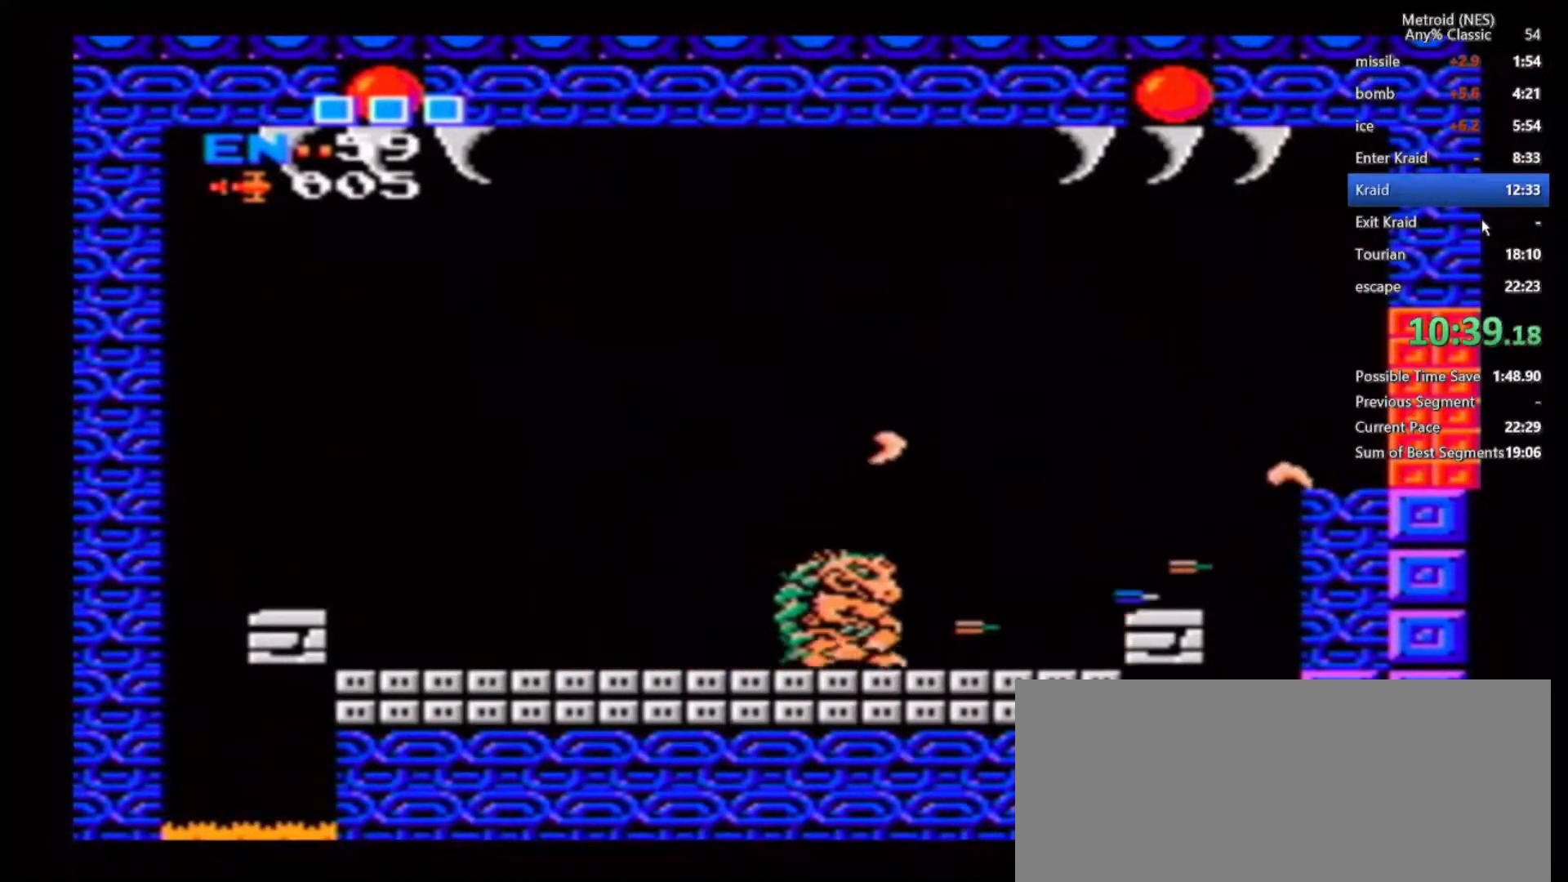
{"dt_ms": 1000, "buttons": [], "left_stick": "down-left", "right_stick": "center", "events": [[83, "left_stick", "left"], [333, "left_stick", "center"], [483, "left_stick", "left"], [667, "left_stick", "center"], [767, "left_stick", "down-left"]]}
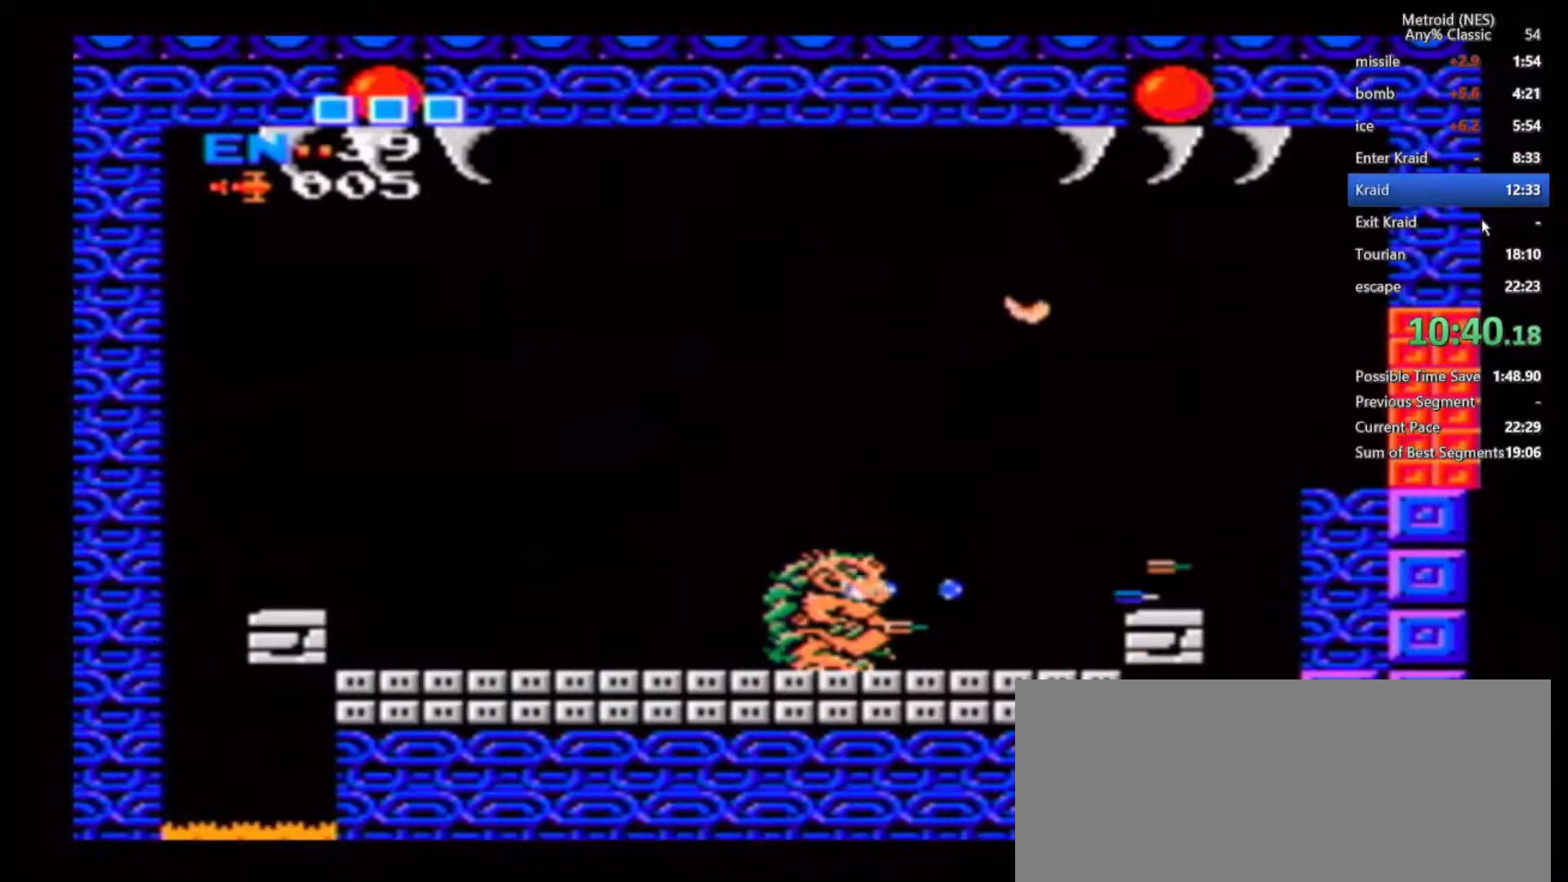
{"dt_ms": 500, "buttons": [], "left_stick": "center", "right_stick": "center", "events": [[250, "left_stick", "center"], [417, "left_stick", "left"], [483, "left_stick", "center"]]}
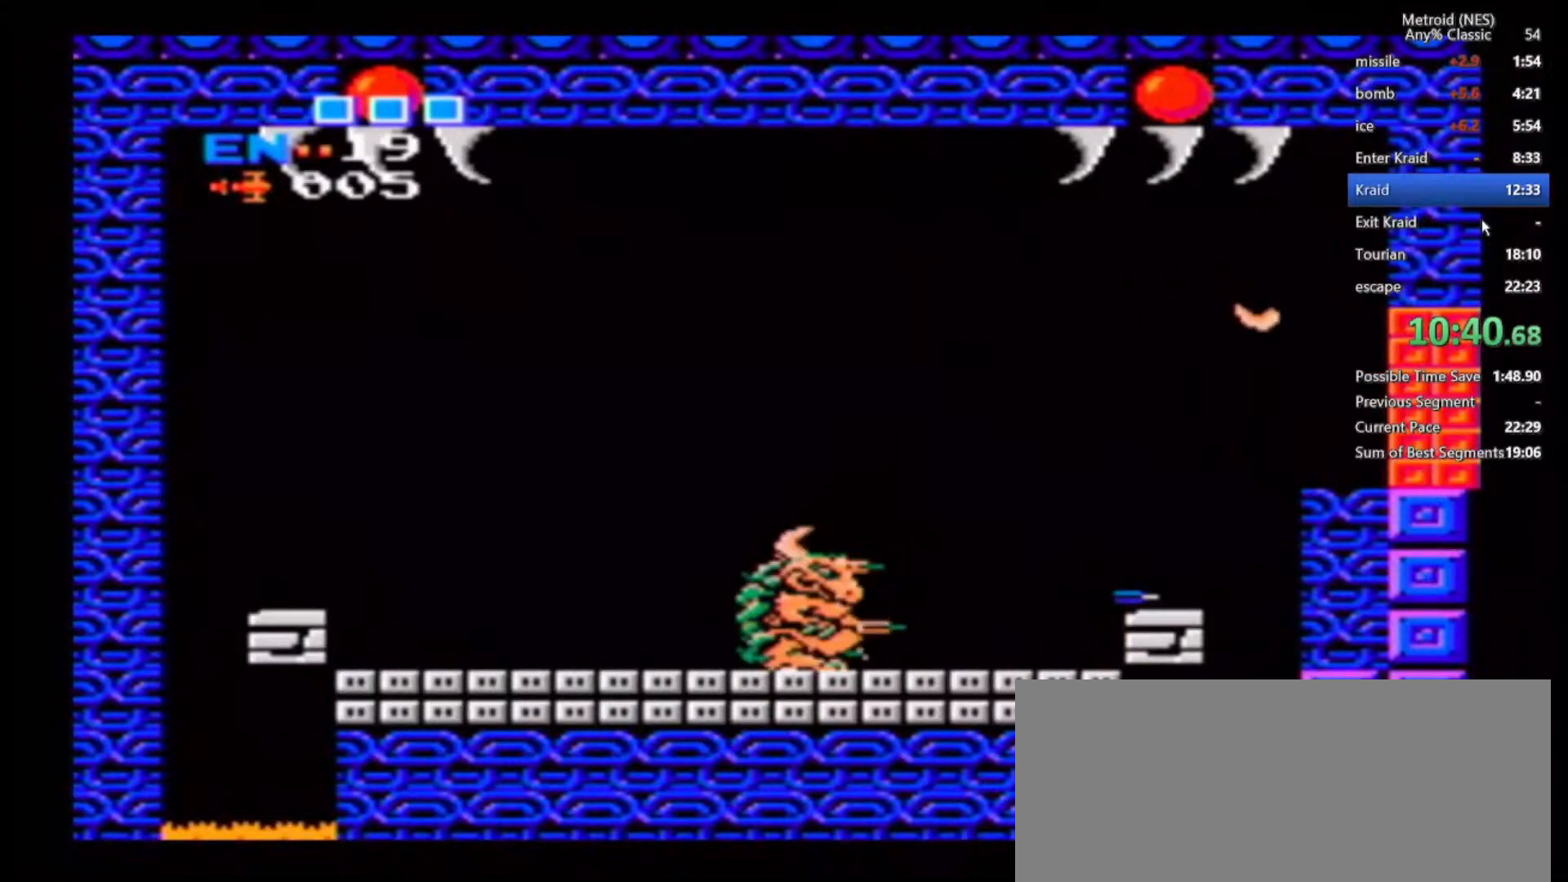
{"dt_ms": 500, "buttons": [], "left_stick": "center", "right_stick": "center", "events": []}
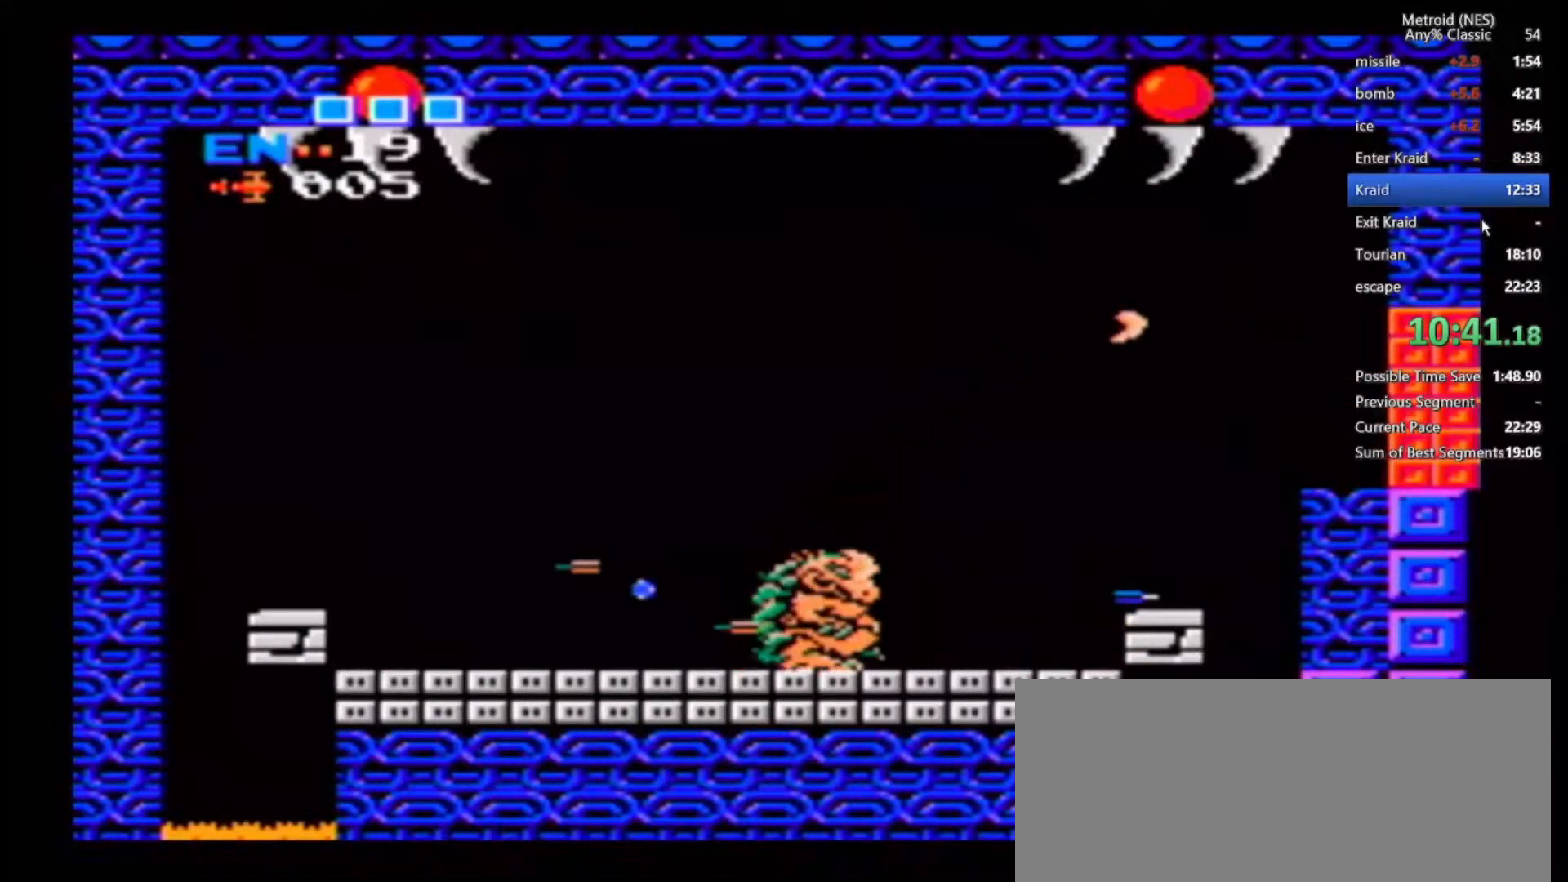
{"dt_ms": 500, "buttons": [], "left_stick": "right", "right_stick": "center", "events": [[17, "left_stick", "right"]]}
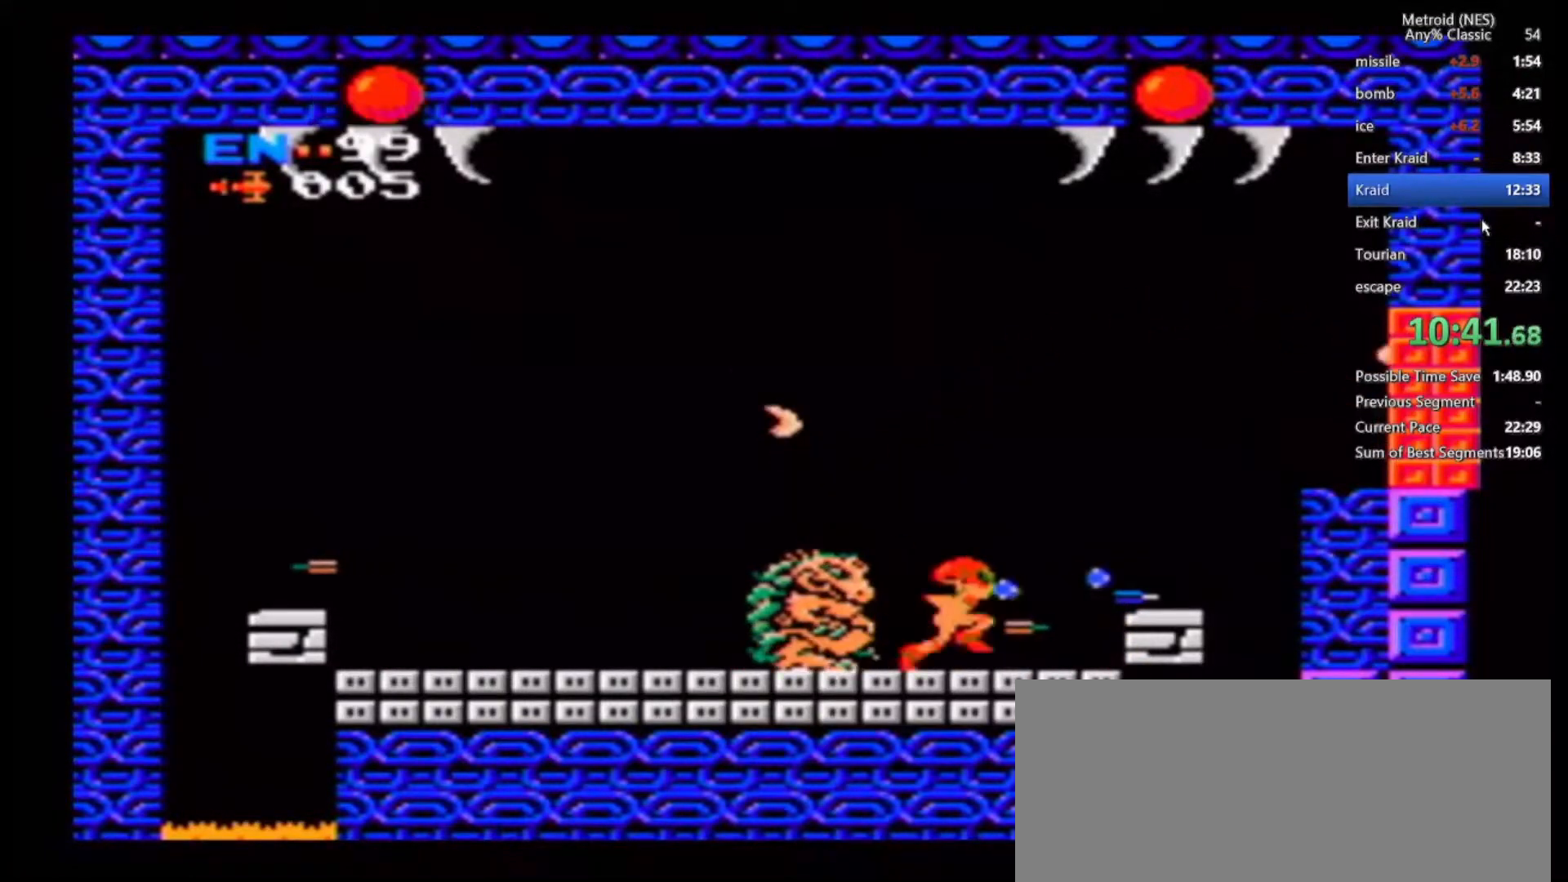
{"dt_ms": 500, "buttons": [], "left_stick": "center", "right_stick": "center", "events": [[33, "left_stick", "left"], [233, "left_stick", "center"], [333, "left_stick", "left"], [417, "left_stick", "center"]]}
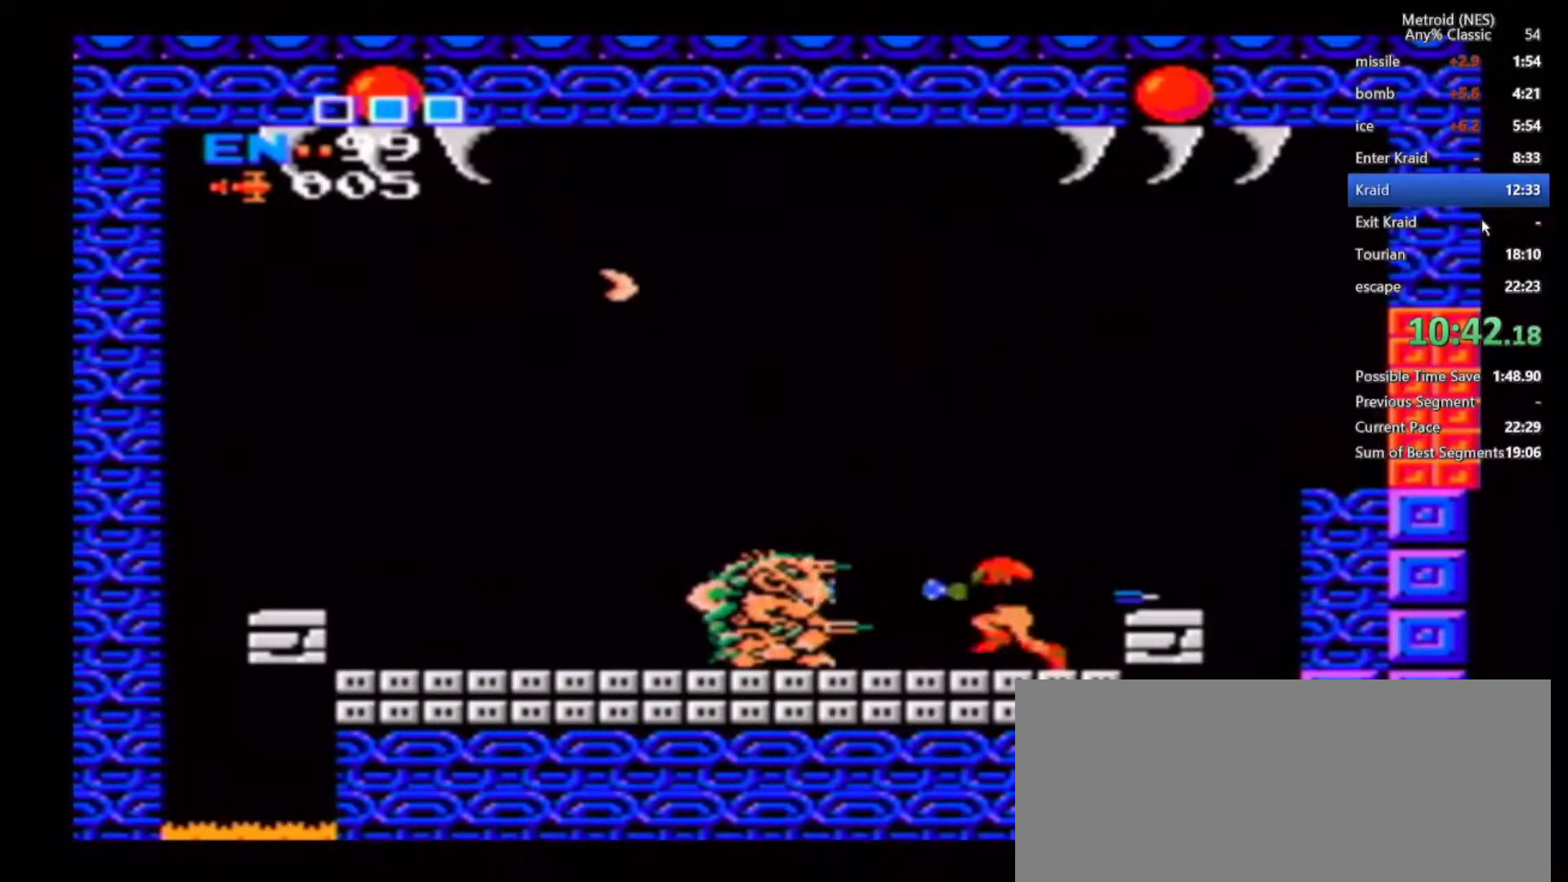
{"dt_ms": 500, "buttons": [], "left_stick": "center", "right_stick": "center", "events": [[50, "left_stick", "left"], [117, "left_stick", "center"], [233, "left_stick", "left"], [317, "left_stick", "center"], [400, "left_stick", "left"], [500, "left_stick", "center"]]}
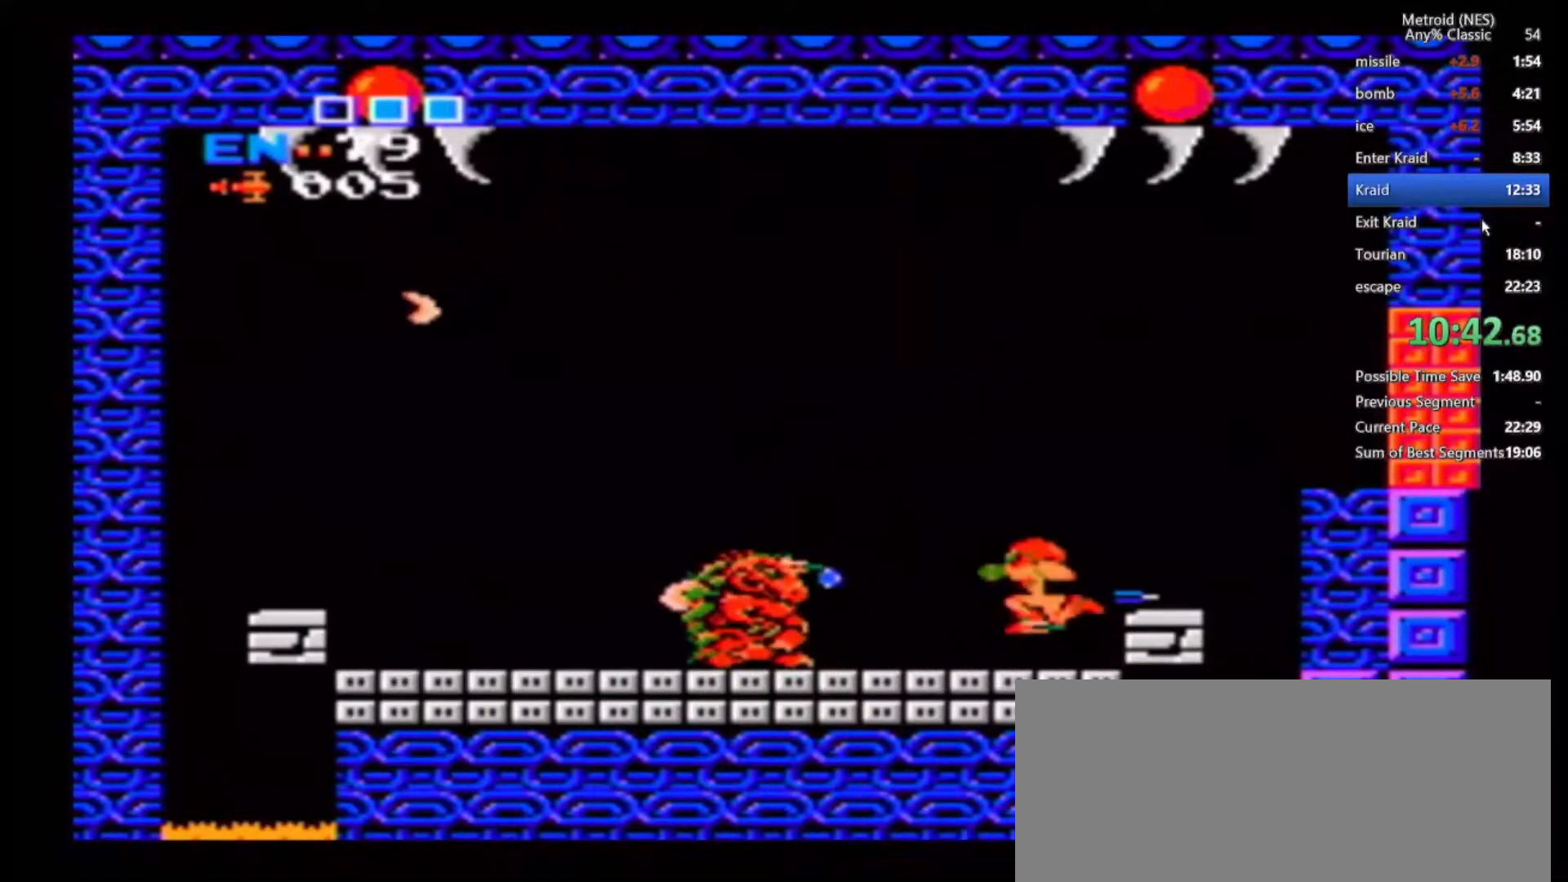
{"dt_ms": 500, "buttons": [], "left_stick": "left", "right_stick": "center", "events": [[83, "left_stick", "left"], [283, "left_stick", "center"], [350, "left_stick", "left"]]}
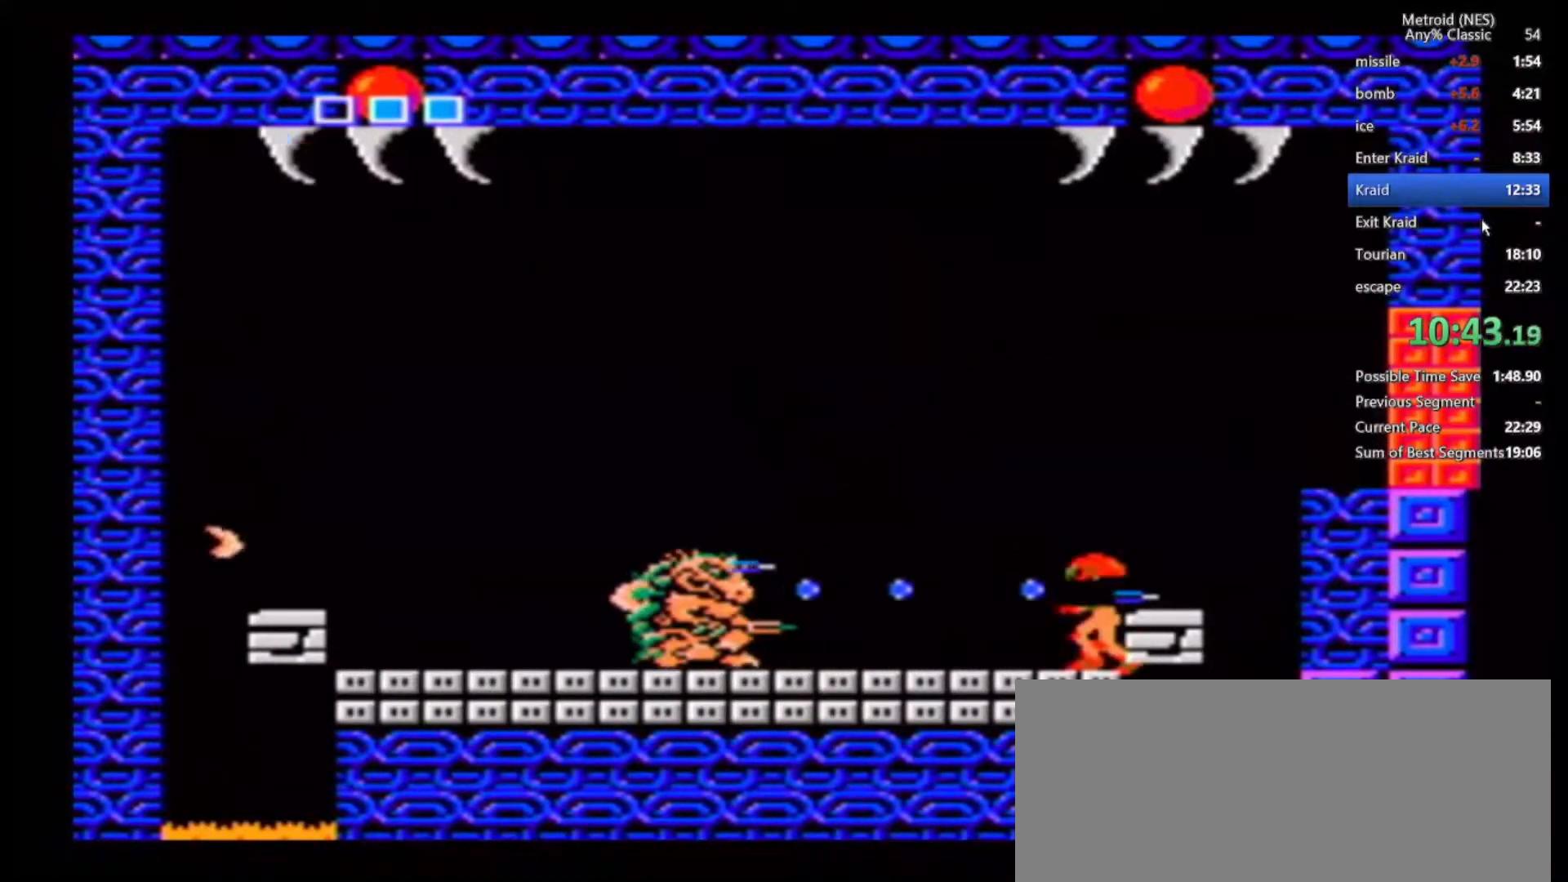
{"dt_ms": 500, "buttons": [], "left_stick": "left", "right_stick": "center", "events": []}
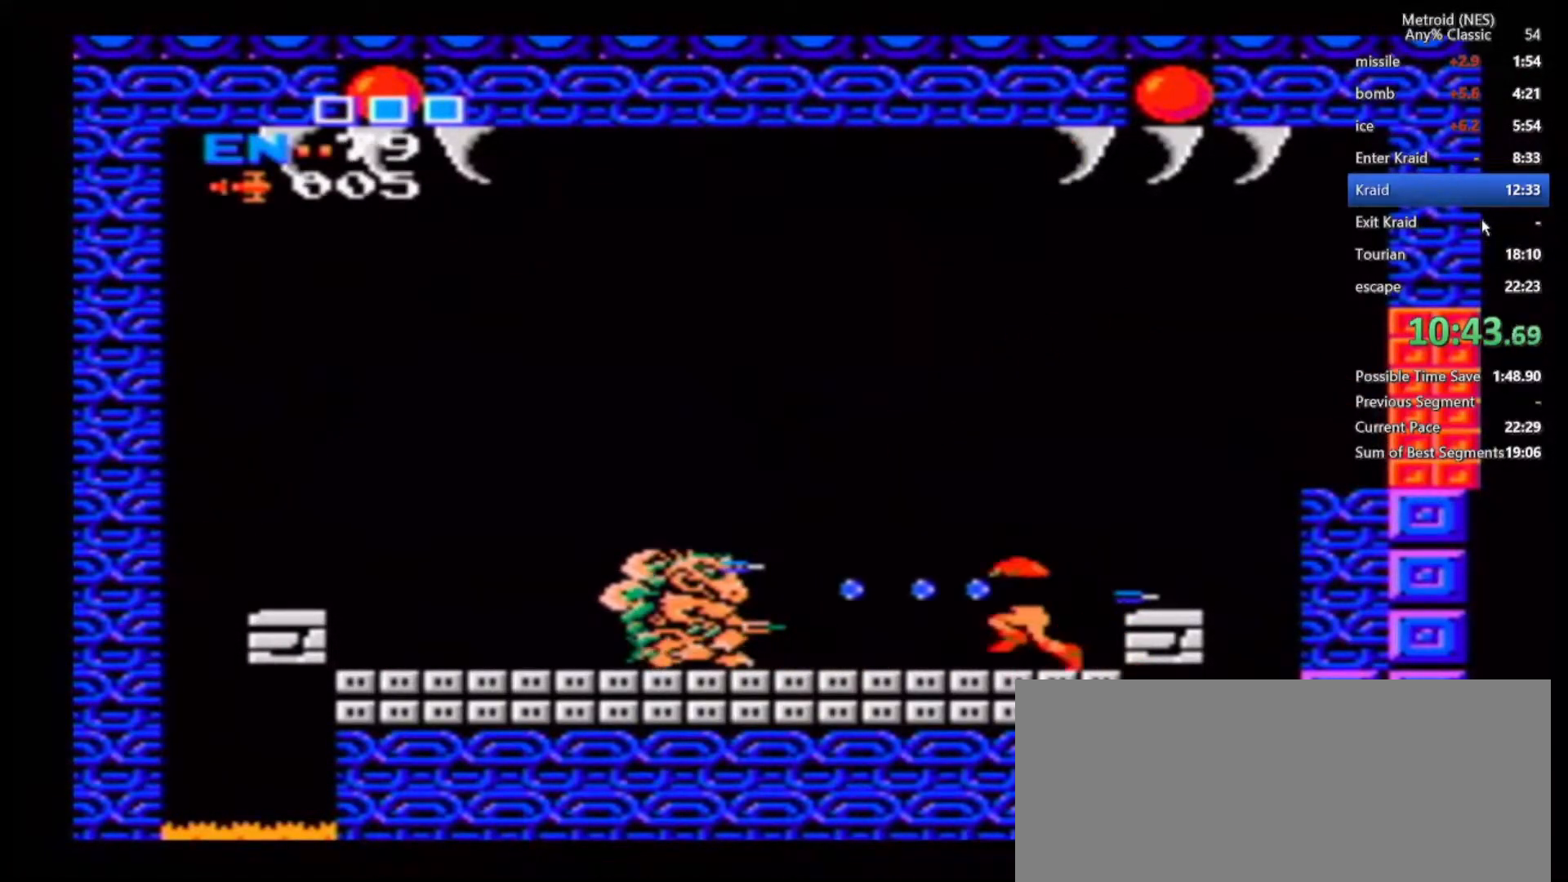
{"dt_ms": 500, "buttons": [], "left_stick": "center", "right_stick": "center", "events": [[300, "left_stick", "center"]]}
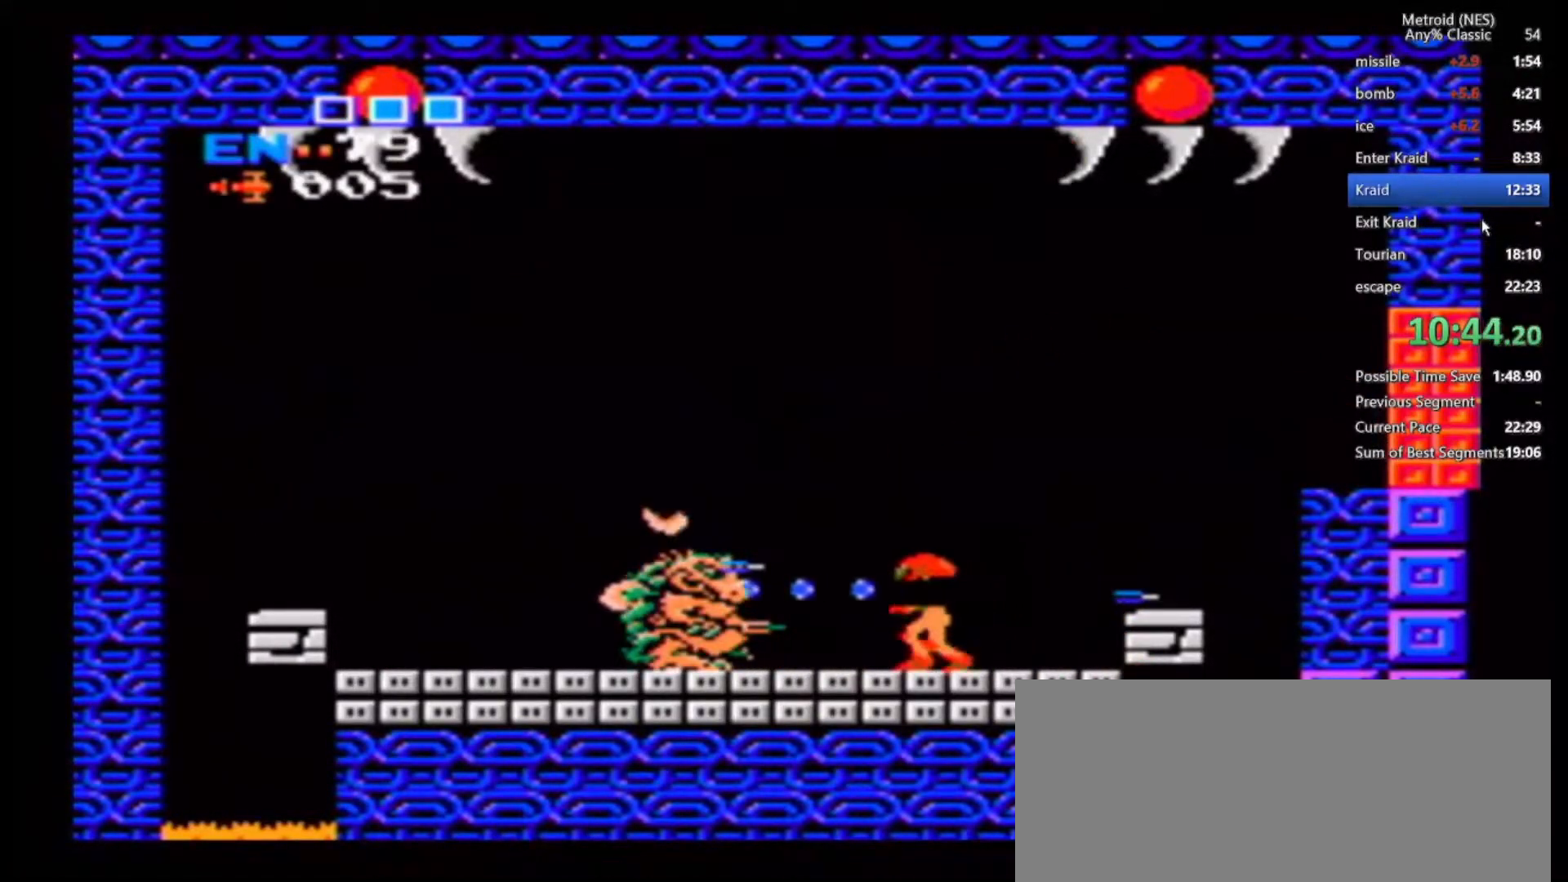
{"dt_ms": 500, "buttons": [], "left_stick": "center", "right_stick": "center", "events": [[50, "left_stick", "left"], [150, "left_stick", "center"], [267, "left_stick", "left"], [333, "left_stick", "center"]]}
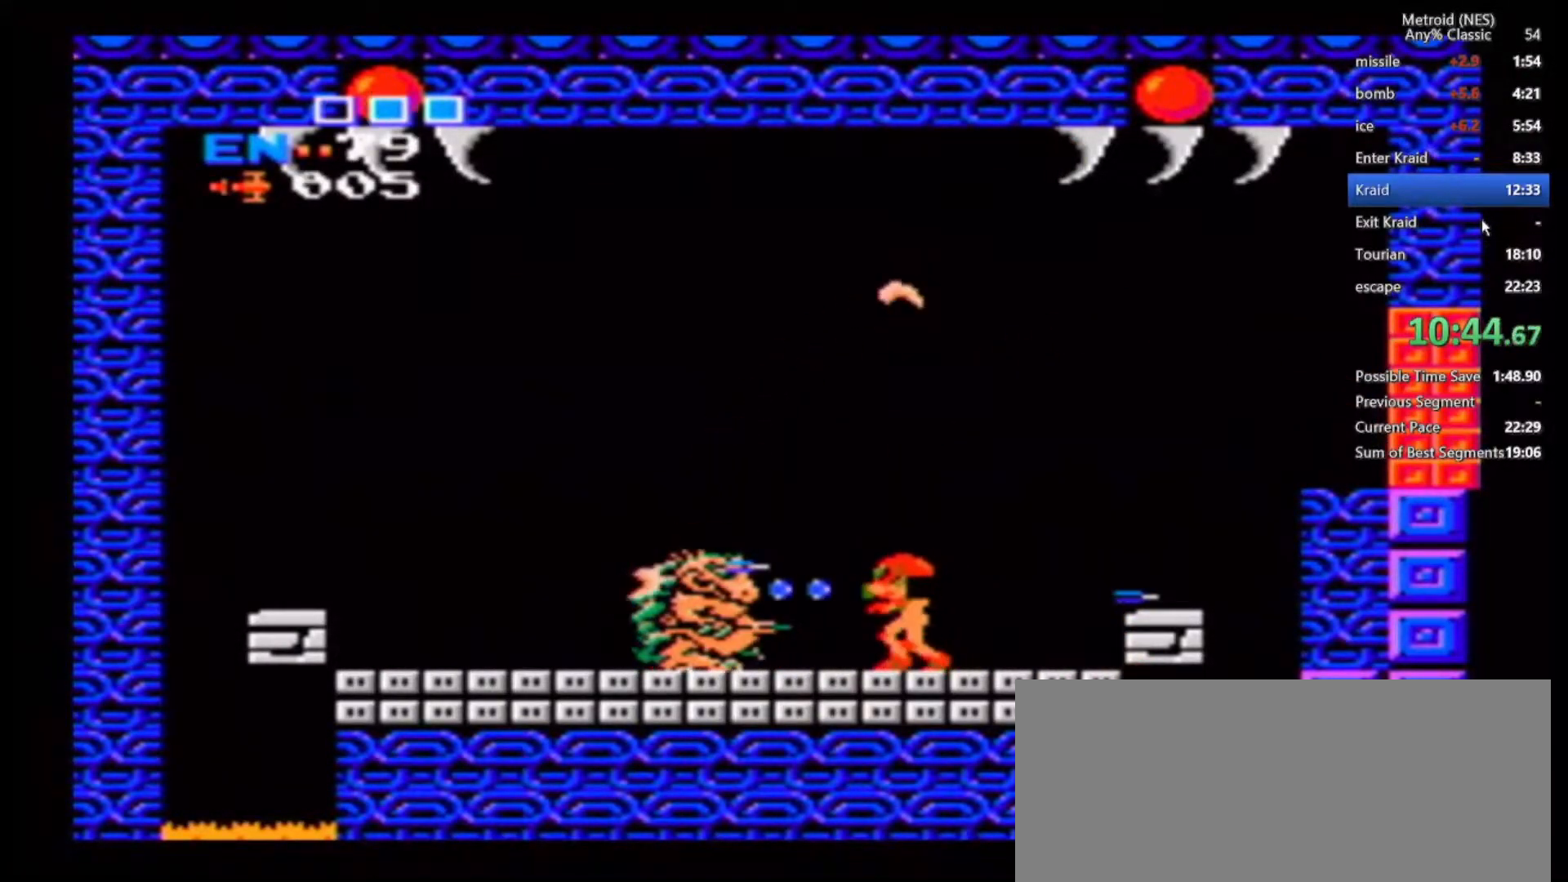
{"dt_ms": 500, "buttons": [], "left_stick": "center", "right_stick": "center", "events": []}
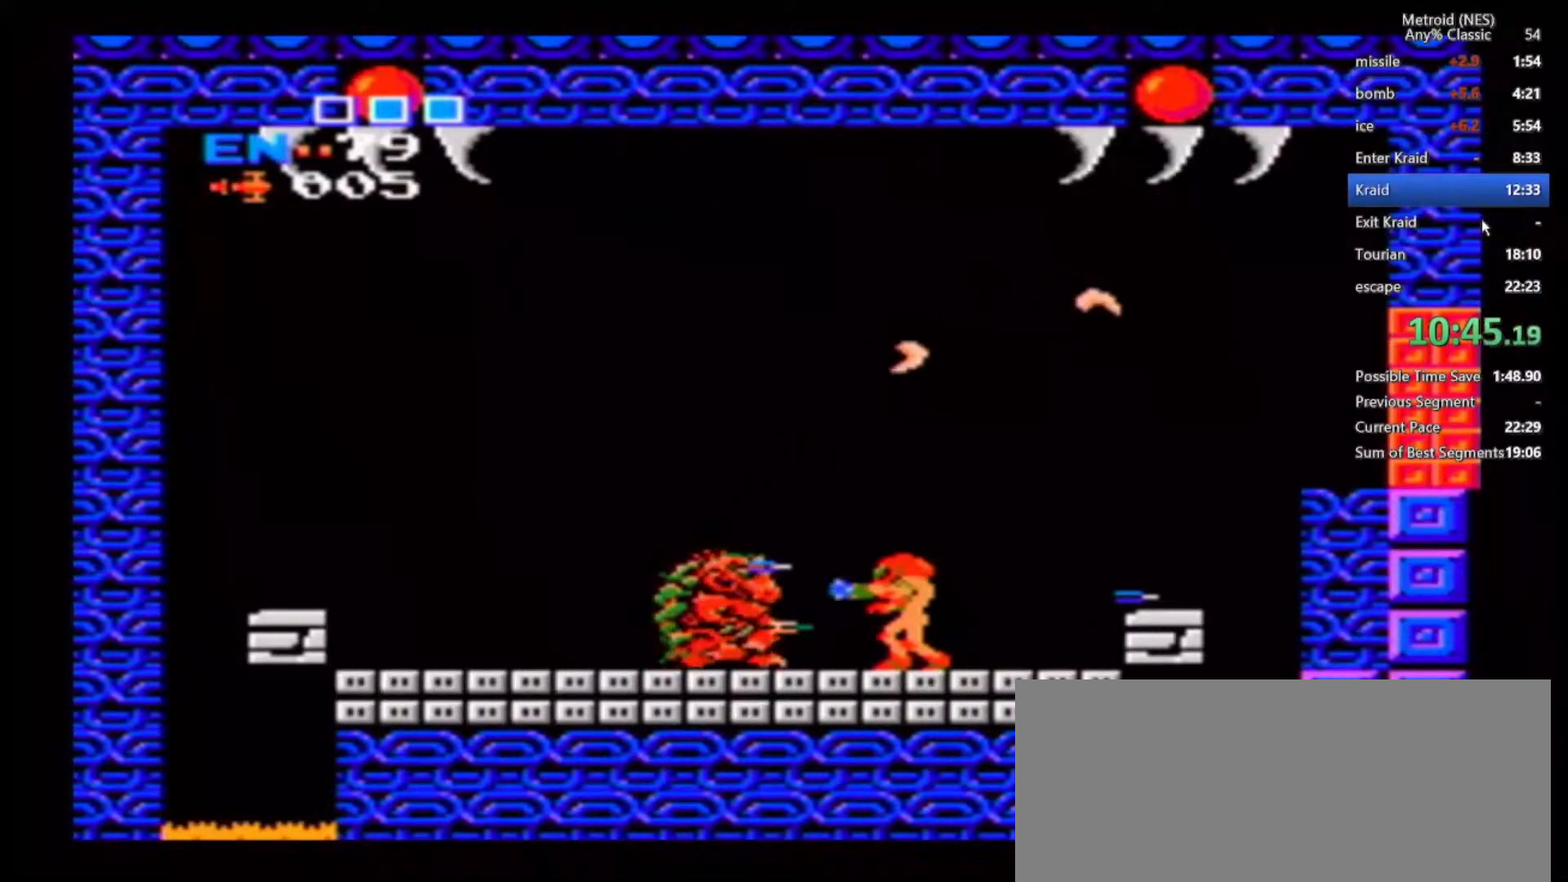
{"dt_ms": 500, "buttons": [], "left_stick": "center", "right_stick": "center", "events": []}
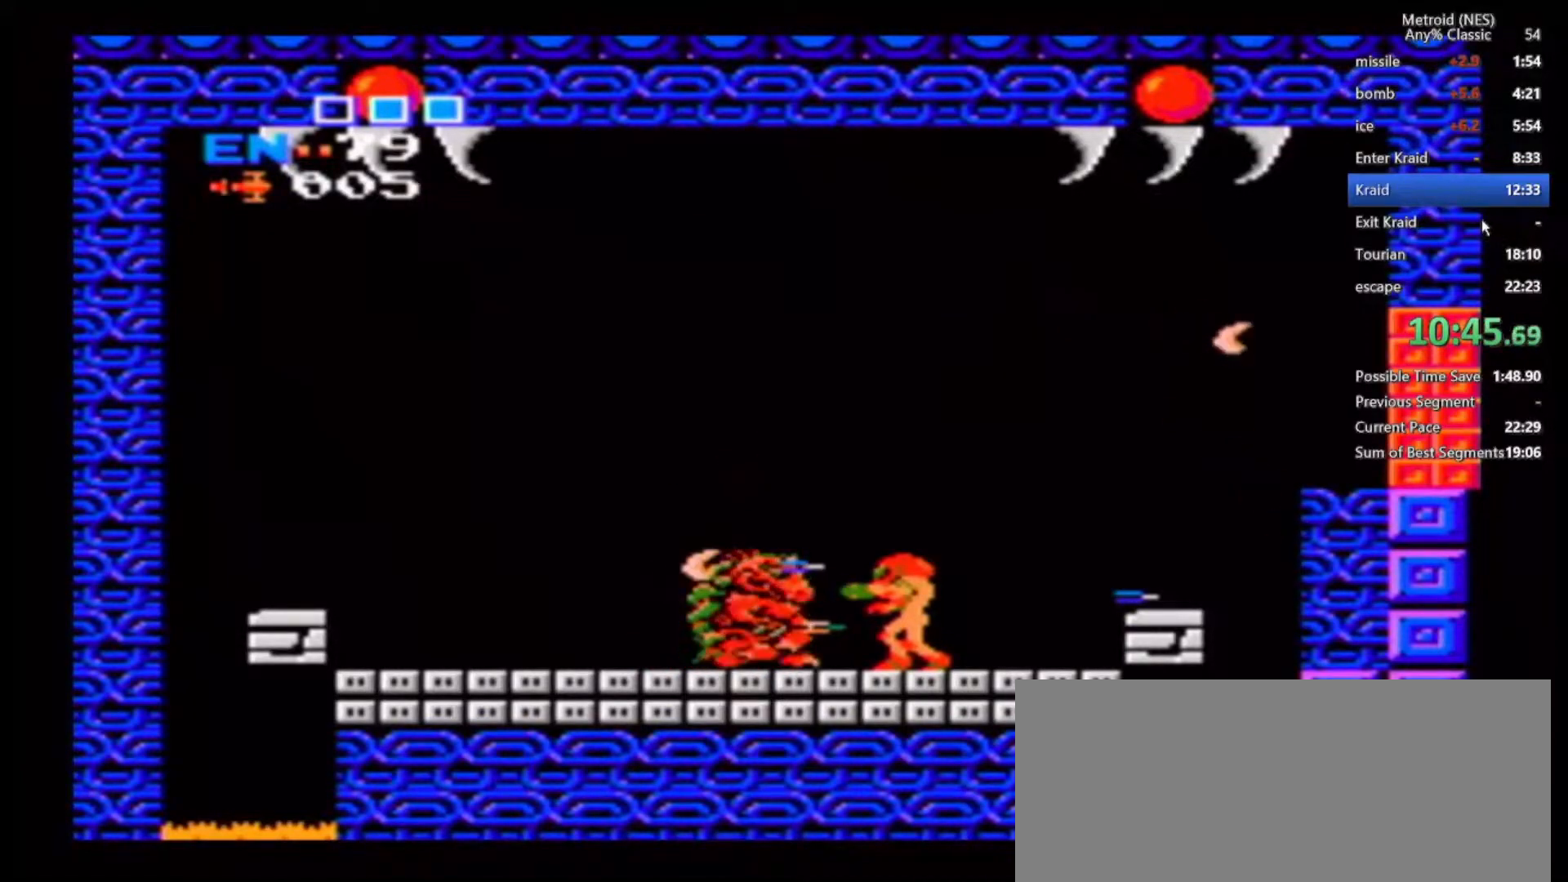
{"dt_ms": 500, "buttons": [], "left_stick": "center", "right_stick": "center", "events": []}
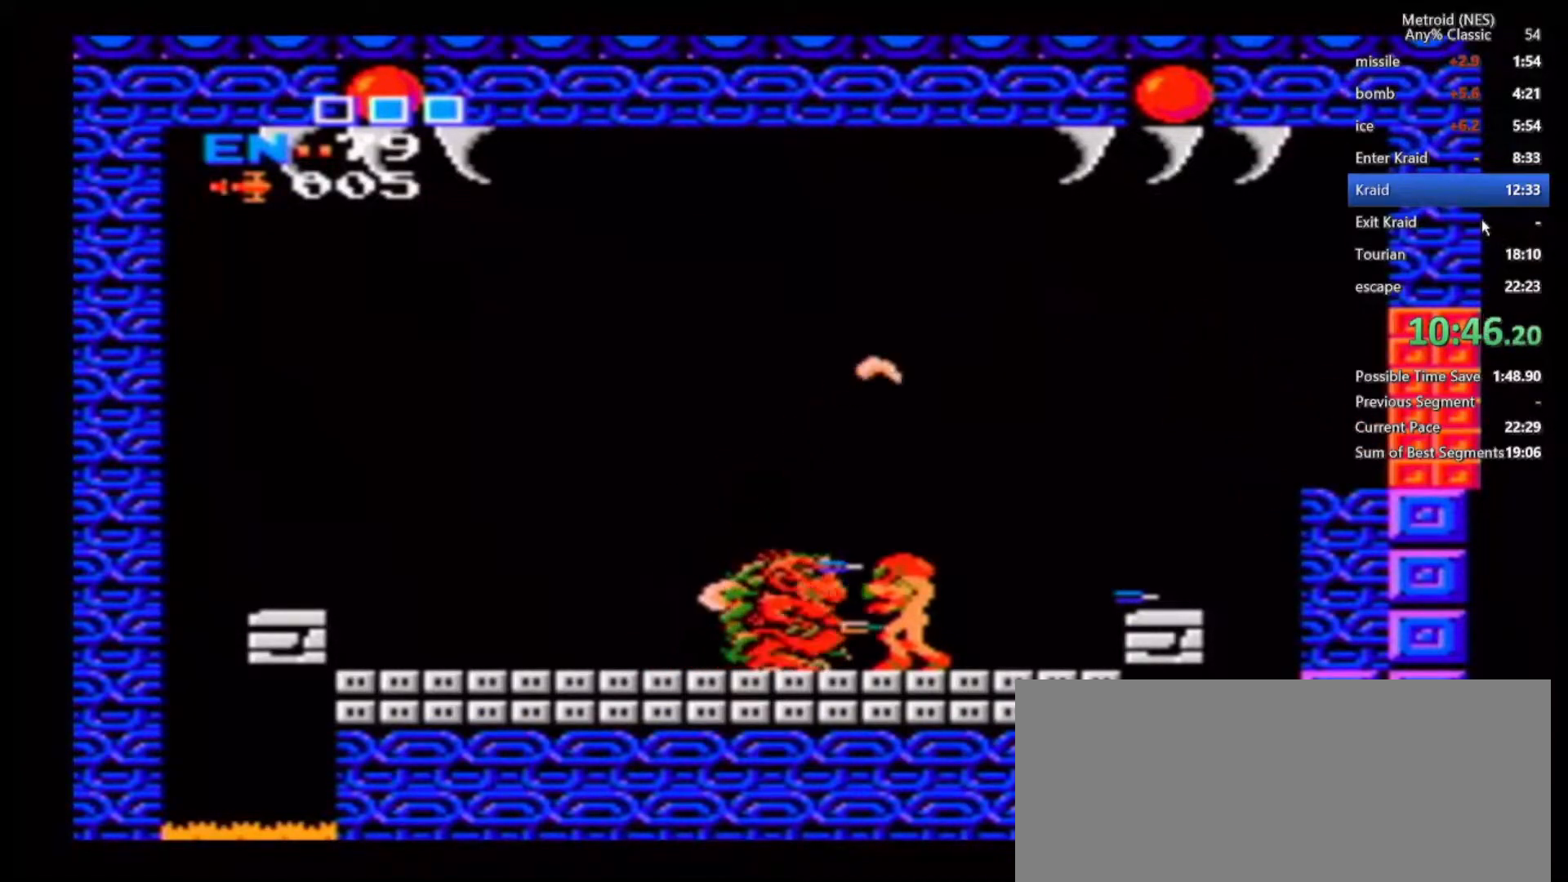
{"dt_ms": 500, "buttons": [], "left_stick": "center", "right_stick": "center", "events": [[333, "left_stick", "left"], [483, "left_stick", "center"]]}
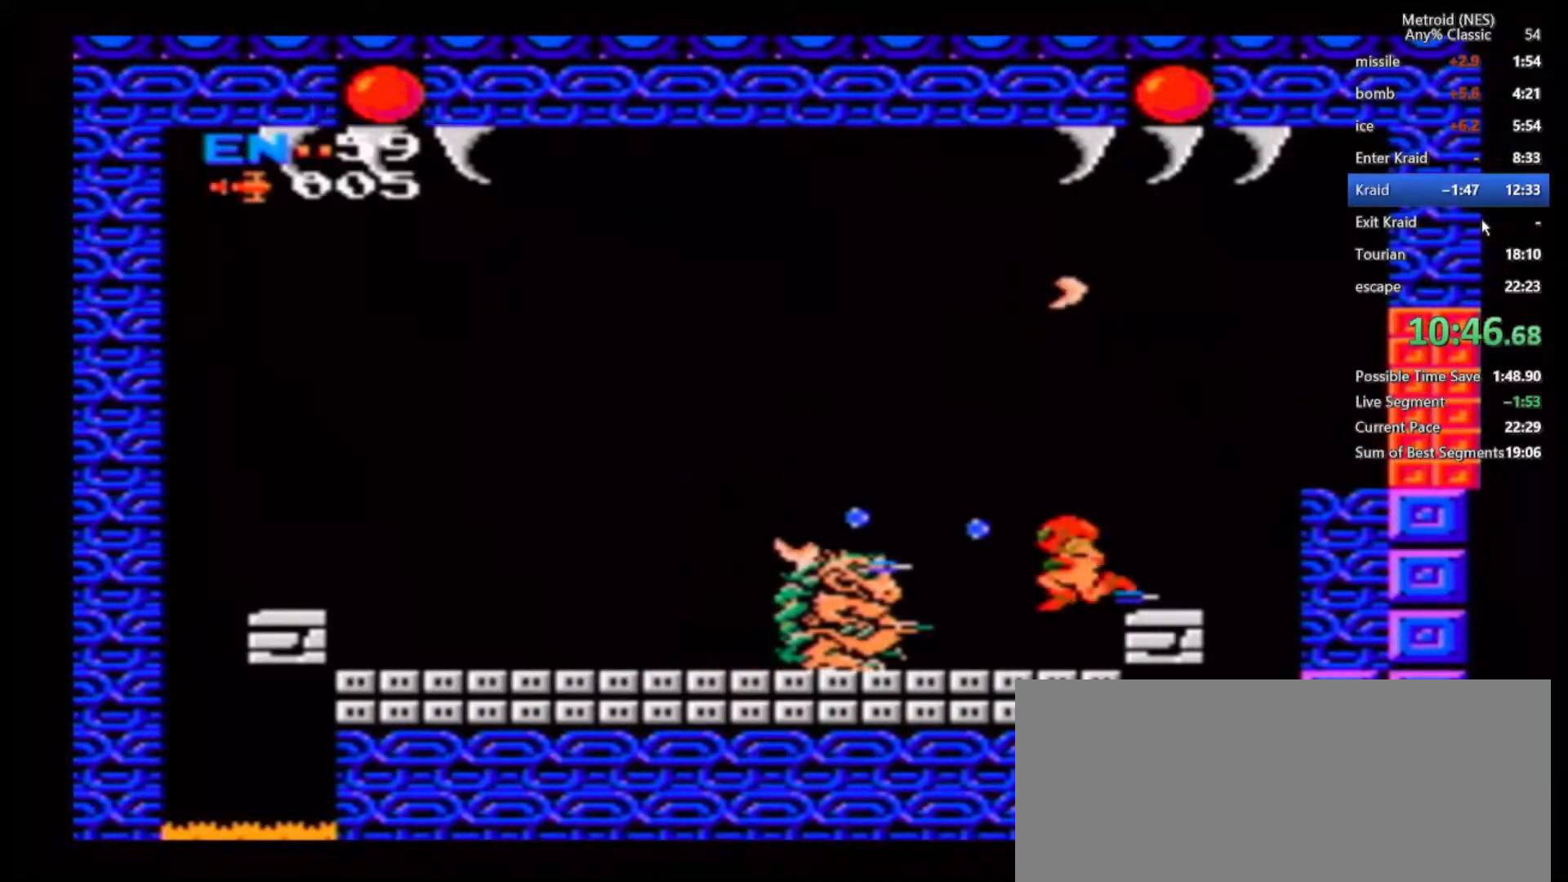
{"dt_ms": 500, "buttons": [], "left_stick": "center", "right_stick": "center", "events": [[50, "left_stick", "left"], [183, "left_stick", "center"], [333, "left_stick", "left"], [433, "left_stick", "center"]]}
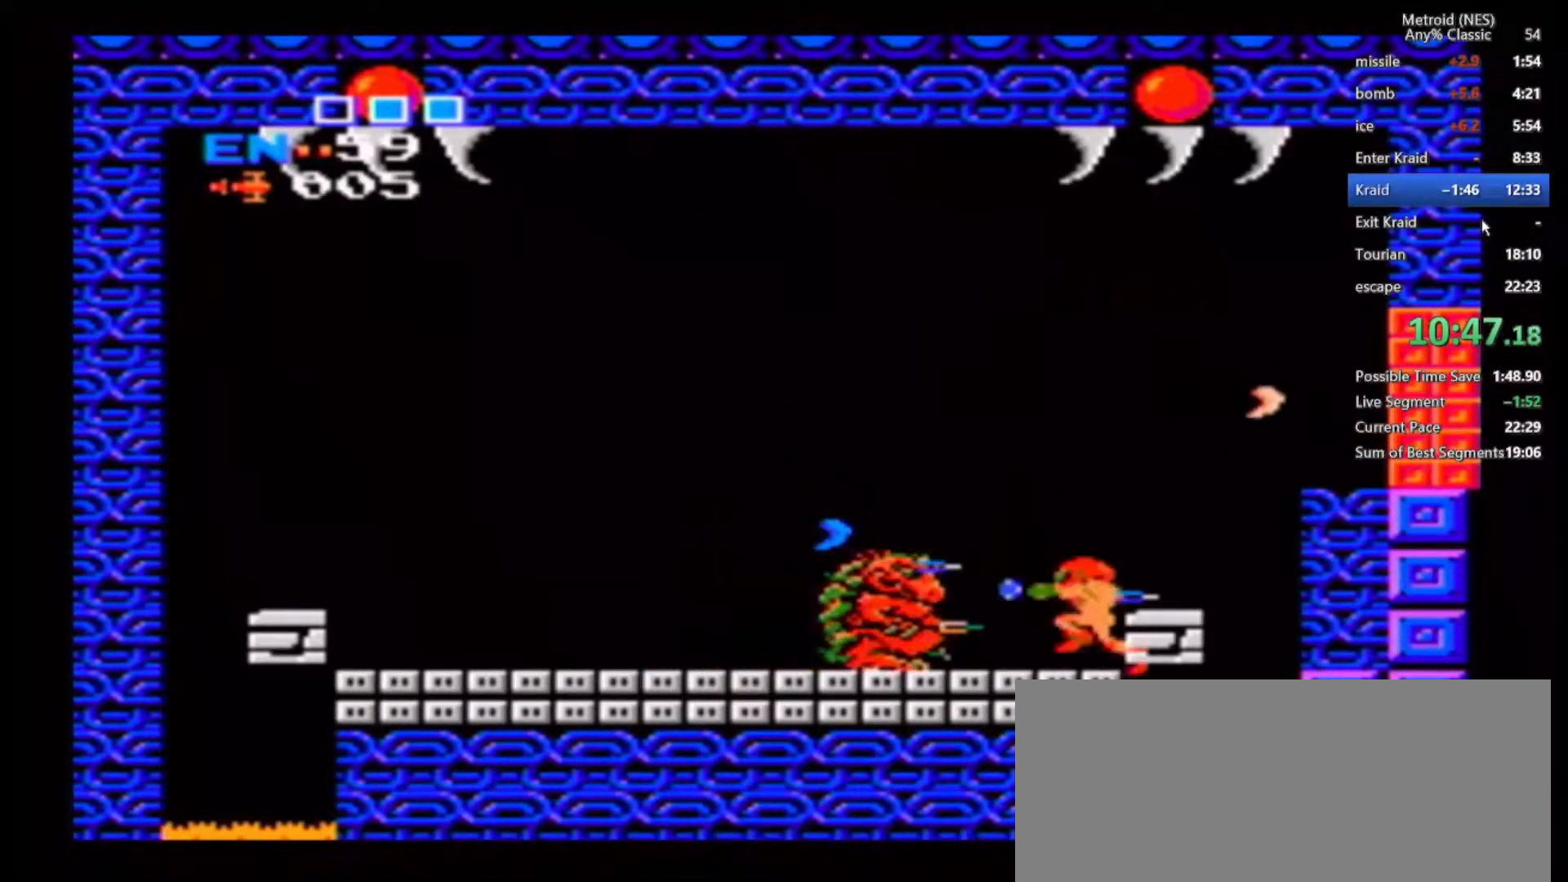
{"dt_ms": 500, "buttons": [], "left_stick": "center", "right_stick": "center", "events": [[17, "left_stick", "left"], [100, "left_stick", "center"], [250, "left_stick", "down-left"], [333, "left_stick", "center"]]}
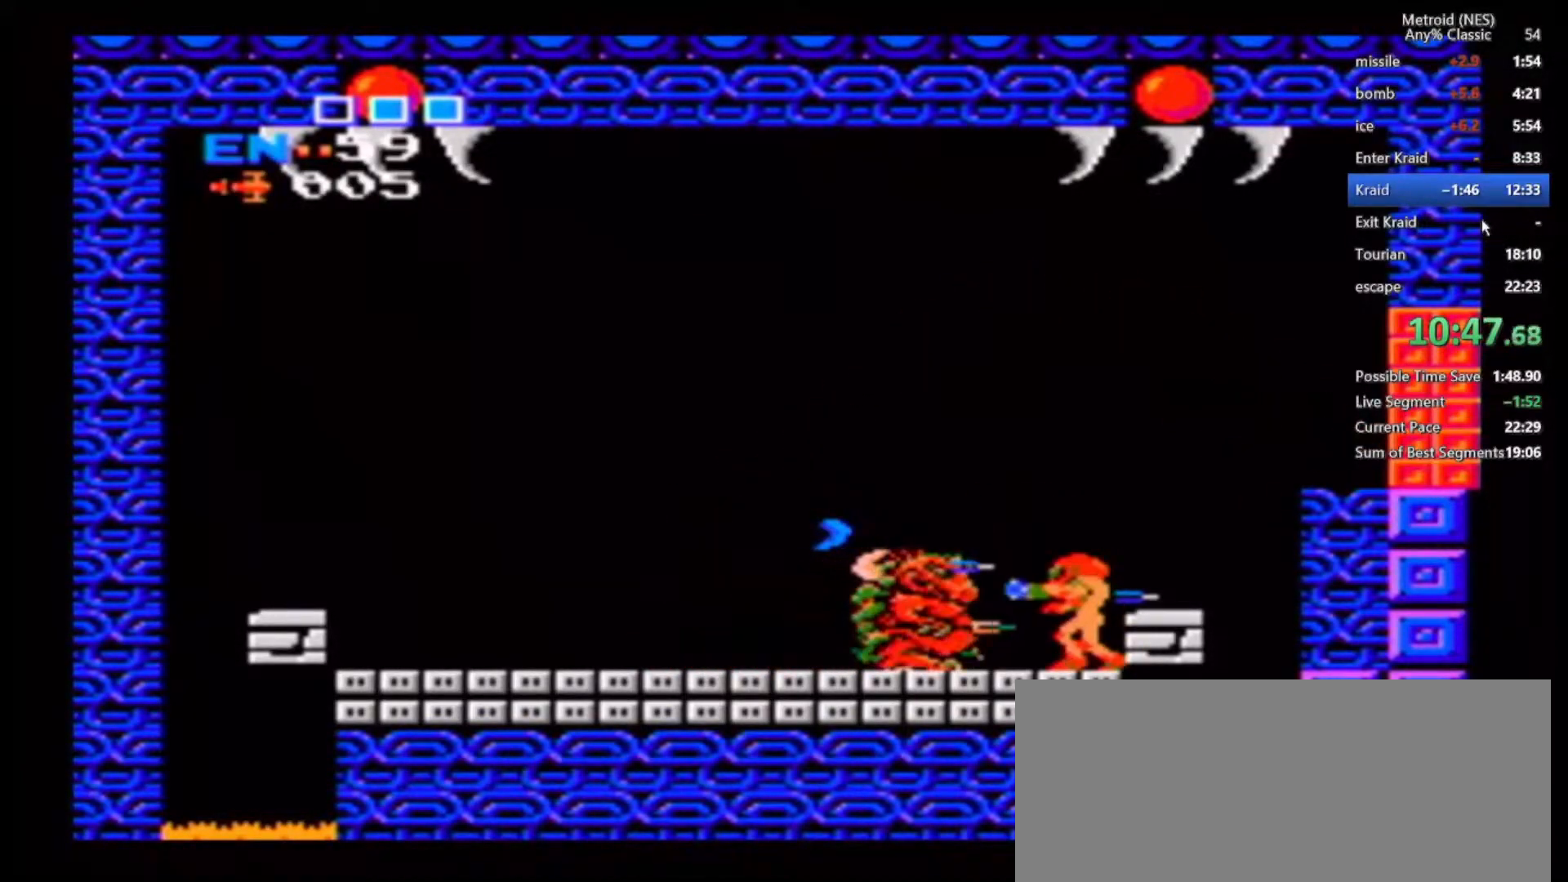
{"dt_ms": 500, "buttons": [], "left_stick": "center", "right_stick": "center", "events": [[133, "left_stick", "left"], [267, "left_stick", "center"], [367, "left_stick", "left"], [483, "left_stick", "center"]]}
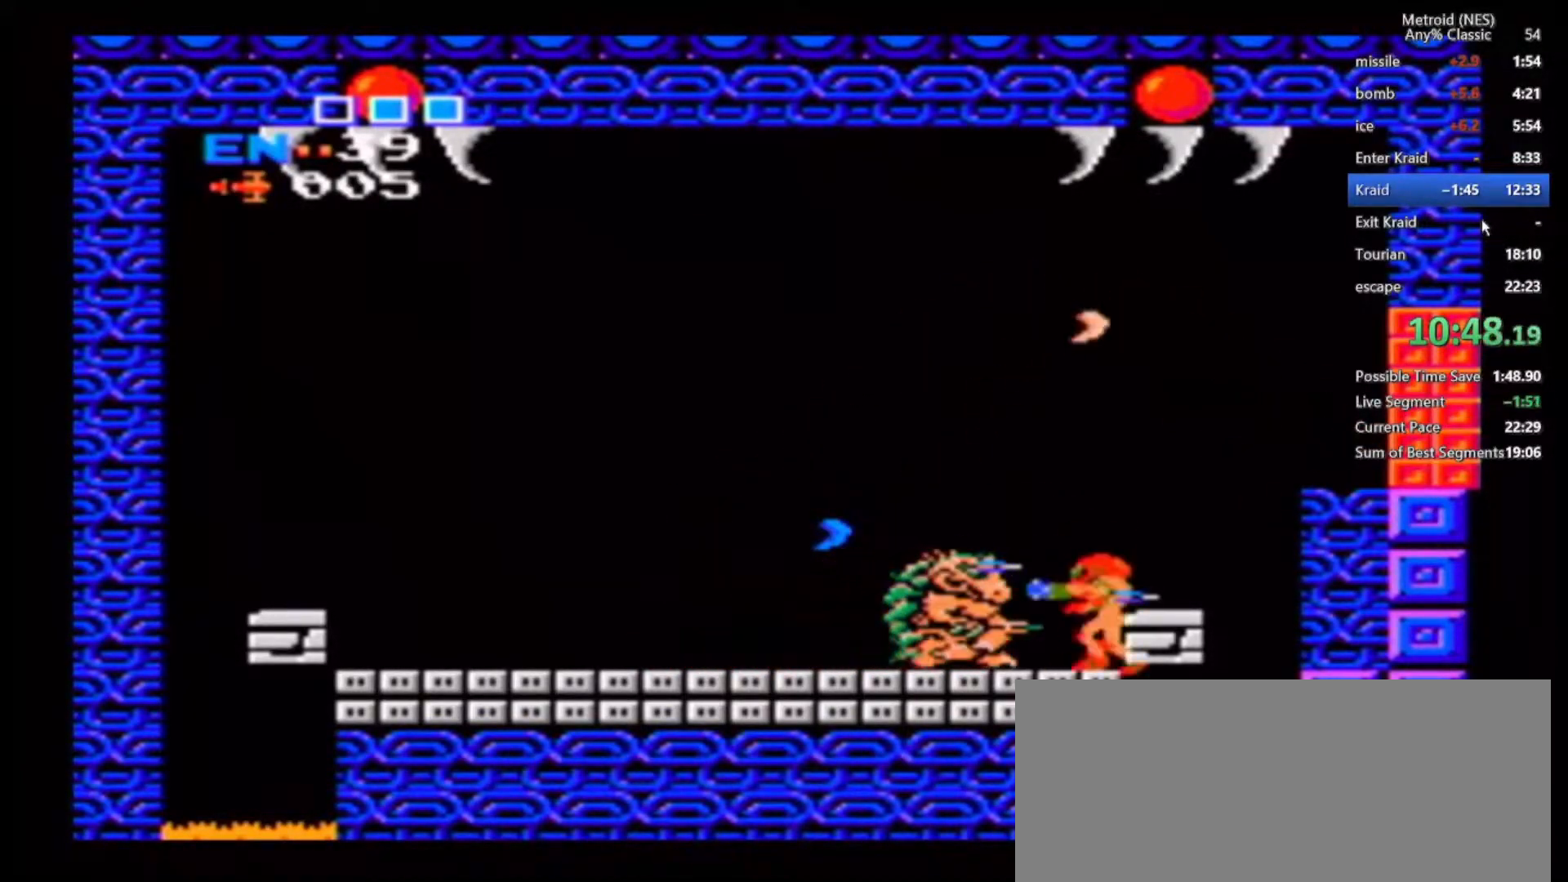
{"dt_ms": 500, "buttons": [], "left_stick": "center", "right_stick": "center", "events": []}
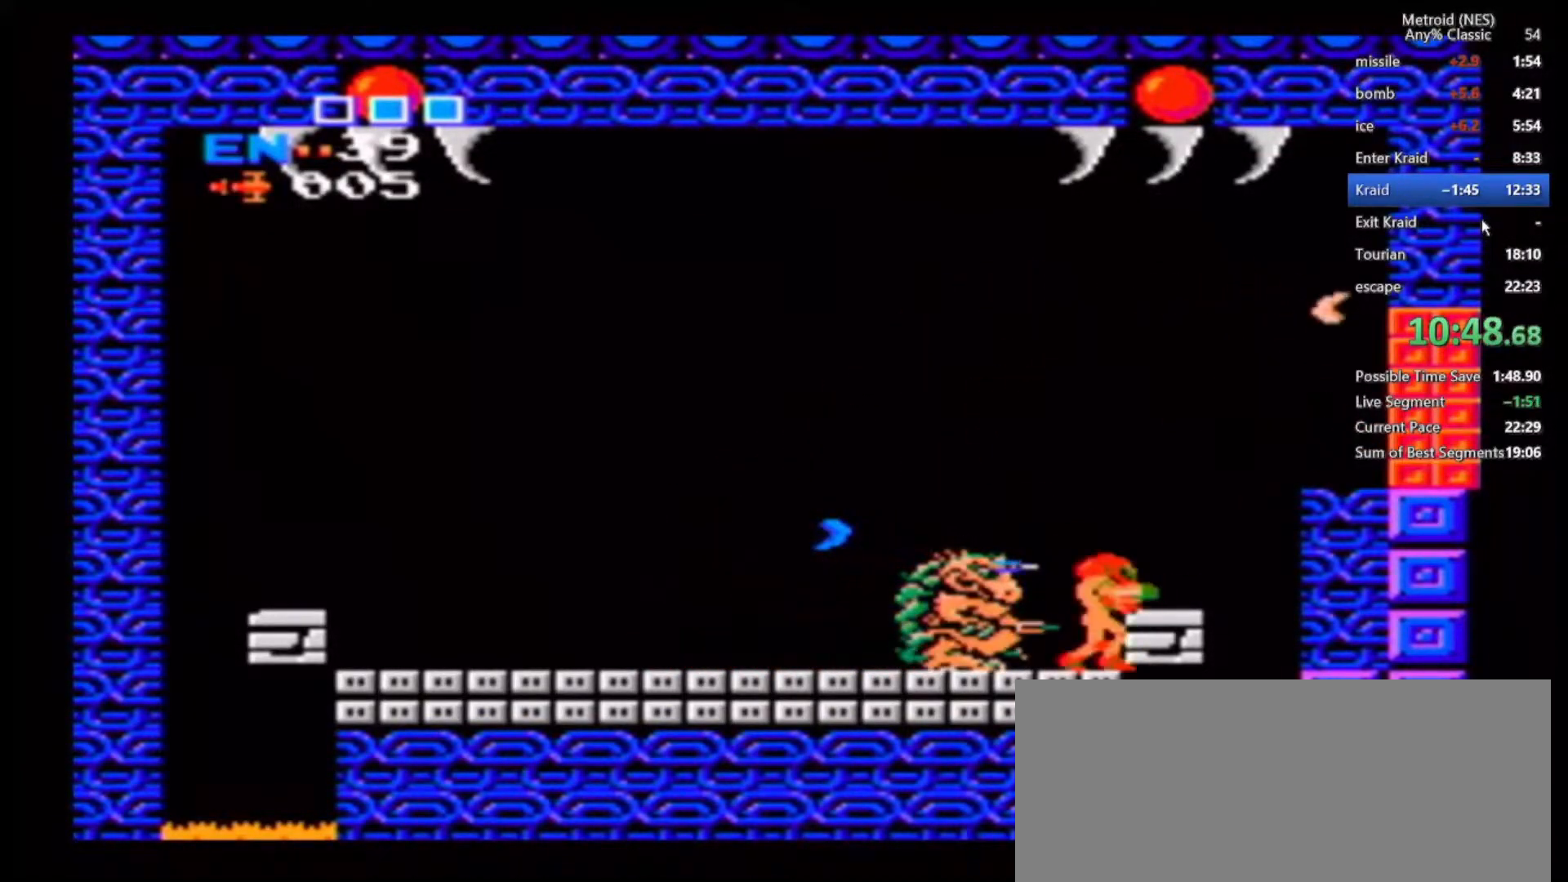
{"dt_ms": 500, "buttons": [], "left_stick": "center", "right_stick": "center", "events": []}
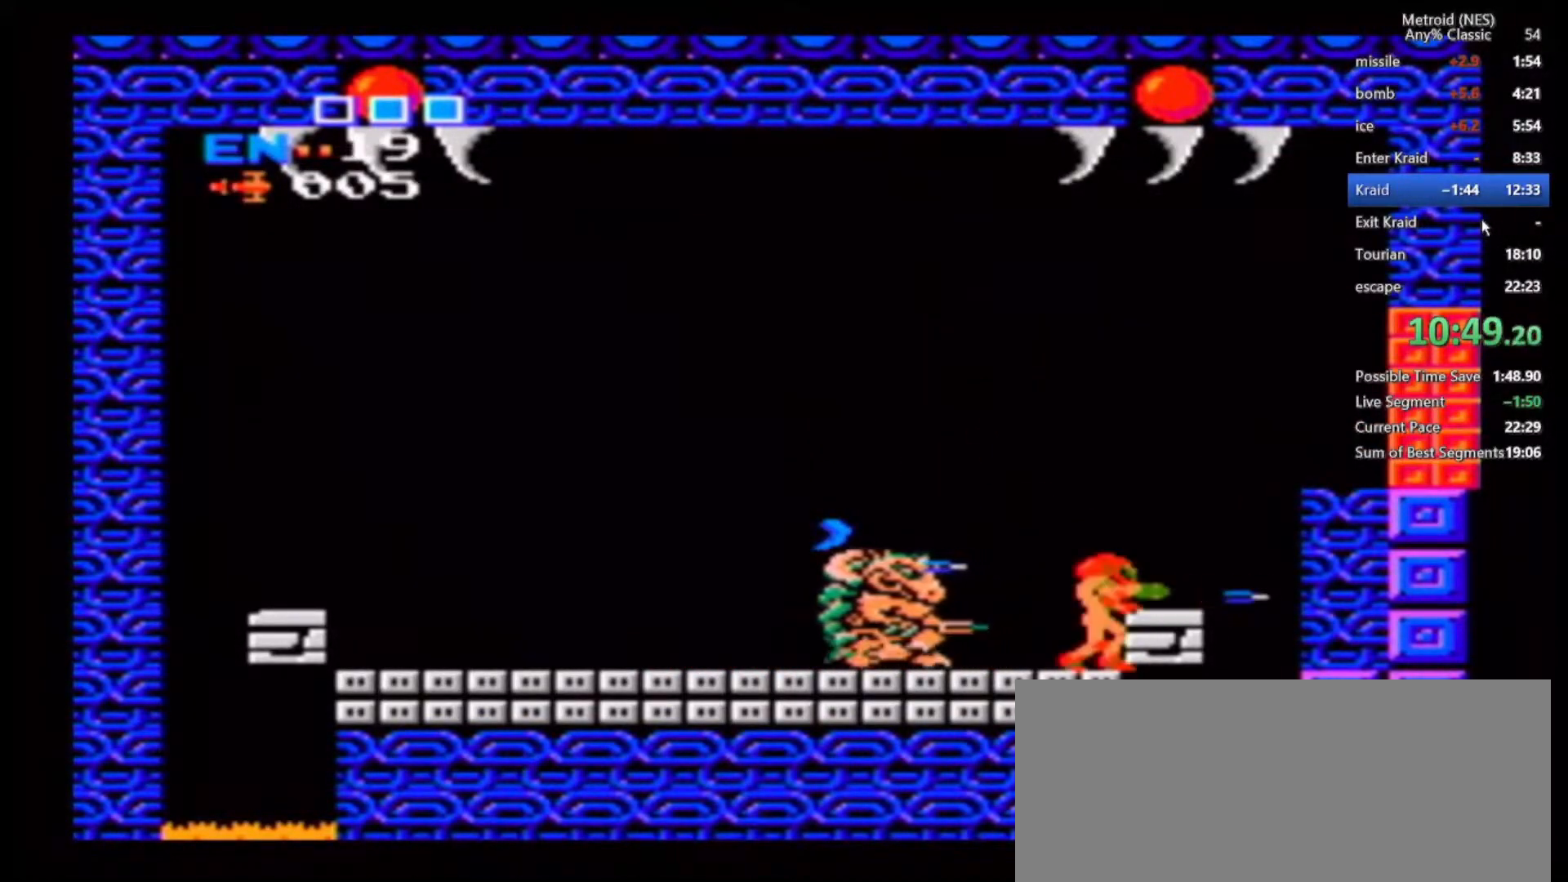
{"dt_ms": 500, "buttons": [], "left_stick": "left", "right_stick": "center", "events": [[100, "left_stick", "left"]]}
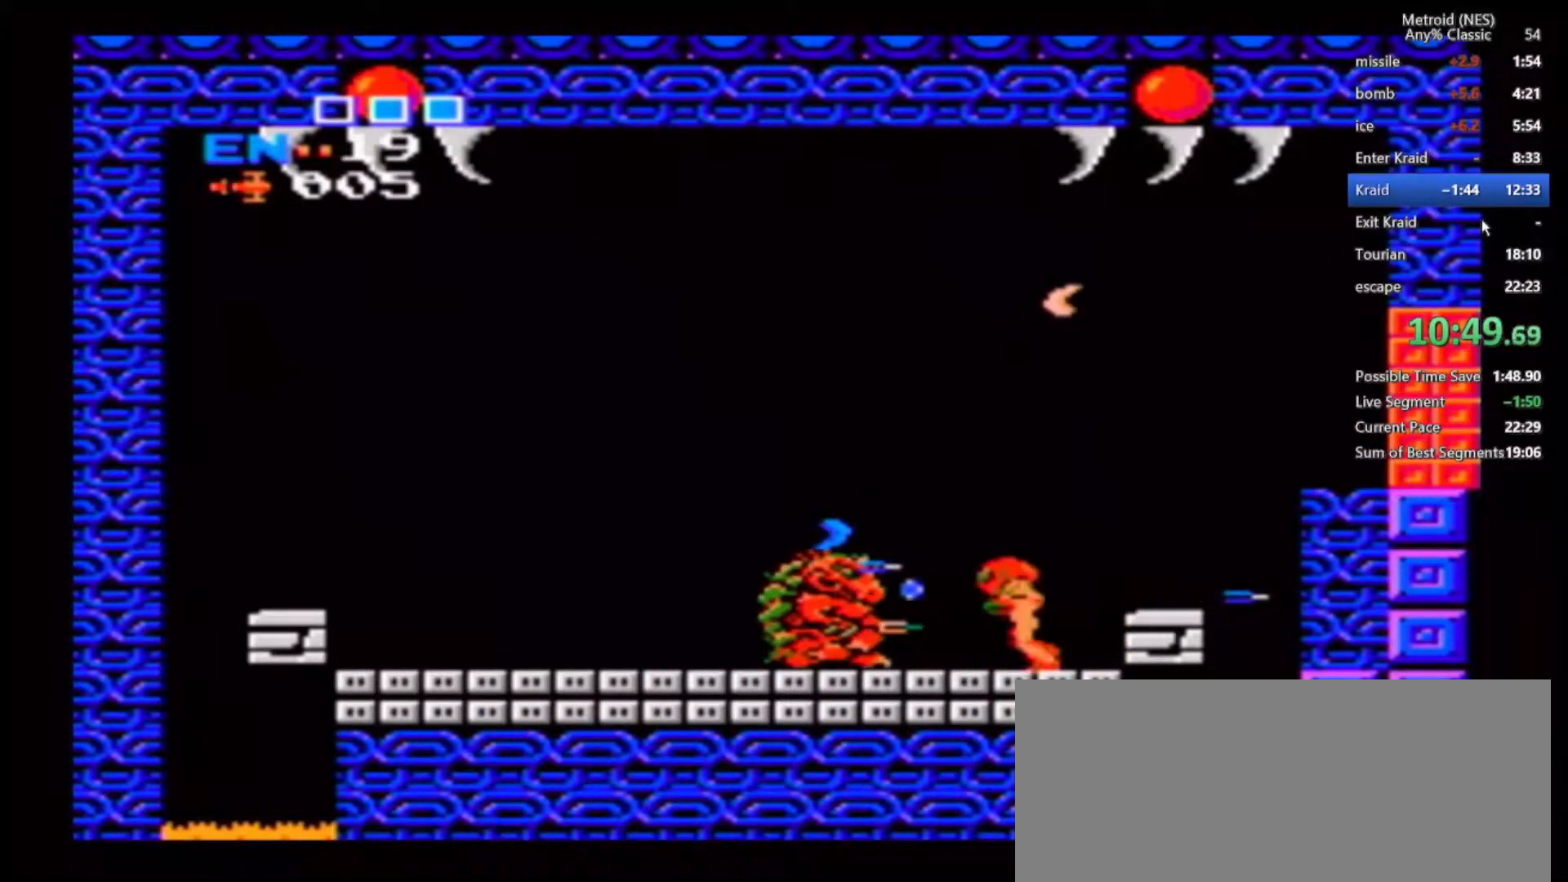
{"dt_ms": 500, "buttons": [], "left_stick": "left", "right_stick": "center", "events": [[117, "left_stick", "center"], [417, "left_stick", "left"]]}
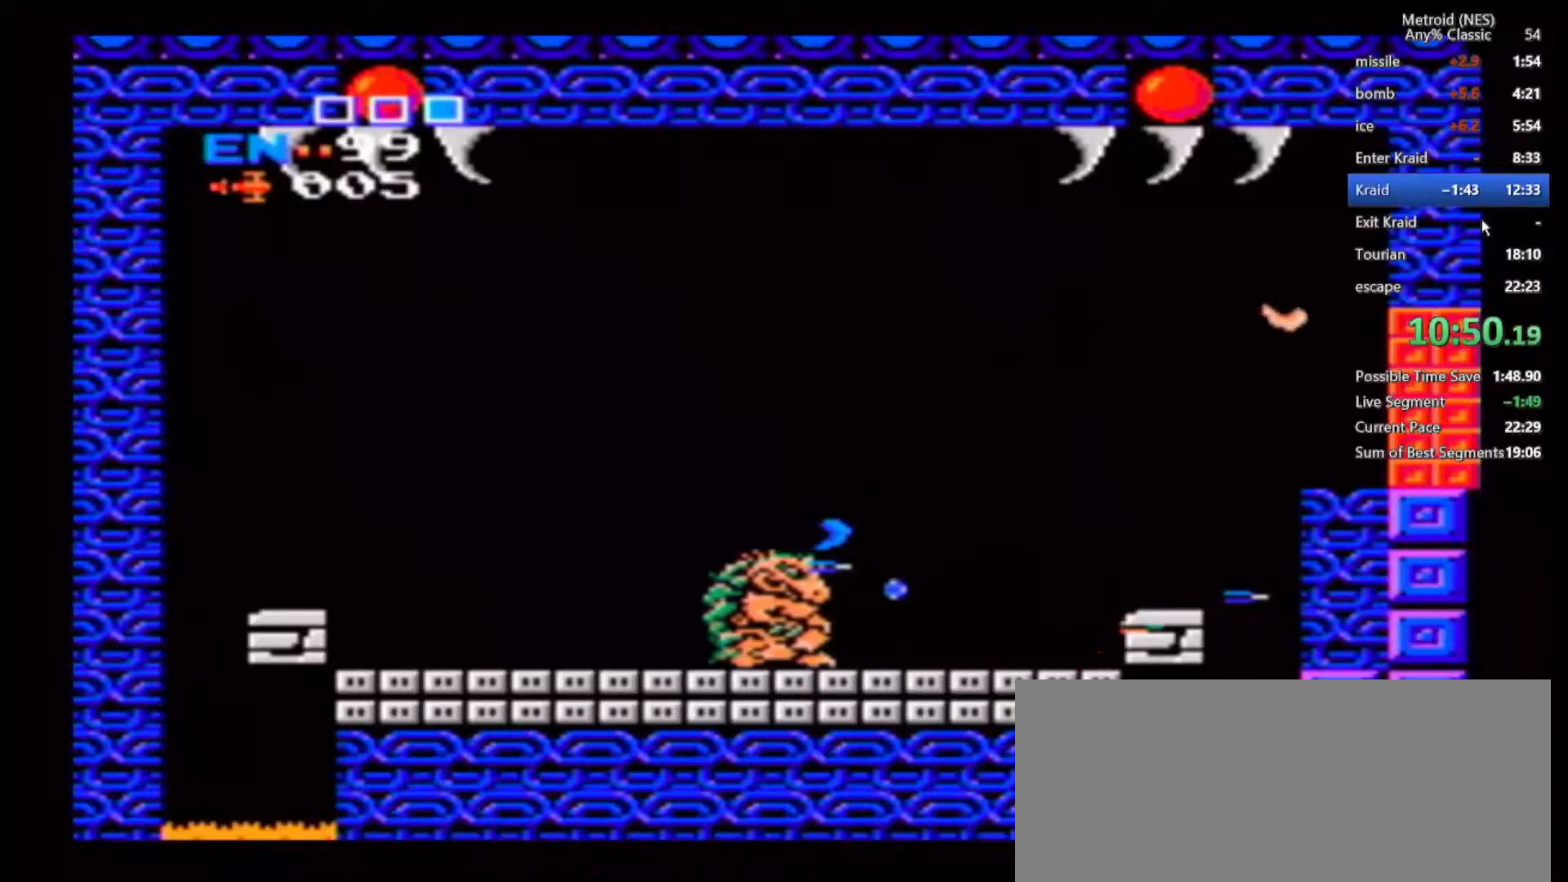
{"dt_ms": 500, "buttons": [], "left_stick": "center", "right_stick": "center", "events": [[283, "left_stick", "center"], [400, "left_stick", "down-left"], [500, "left_stick", "center"]]}
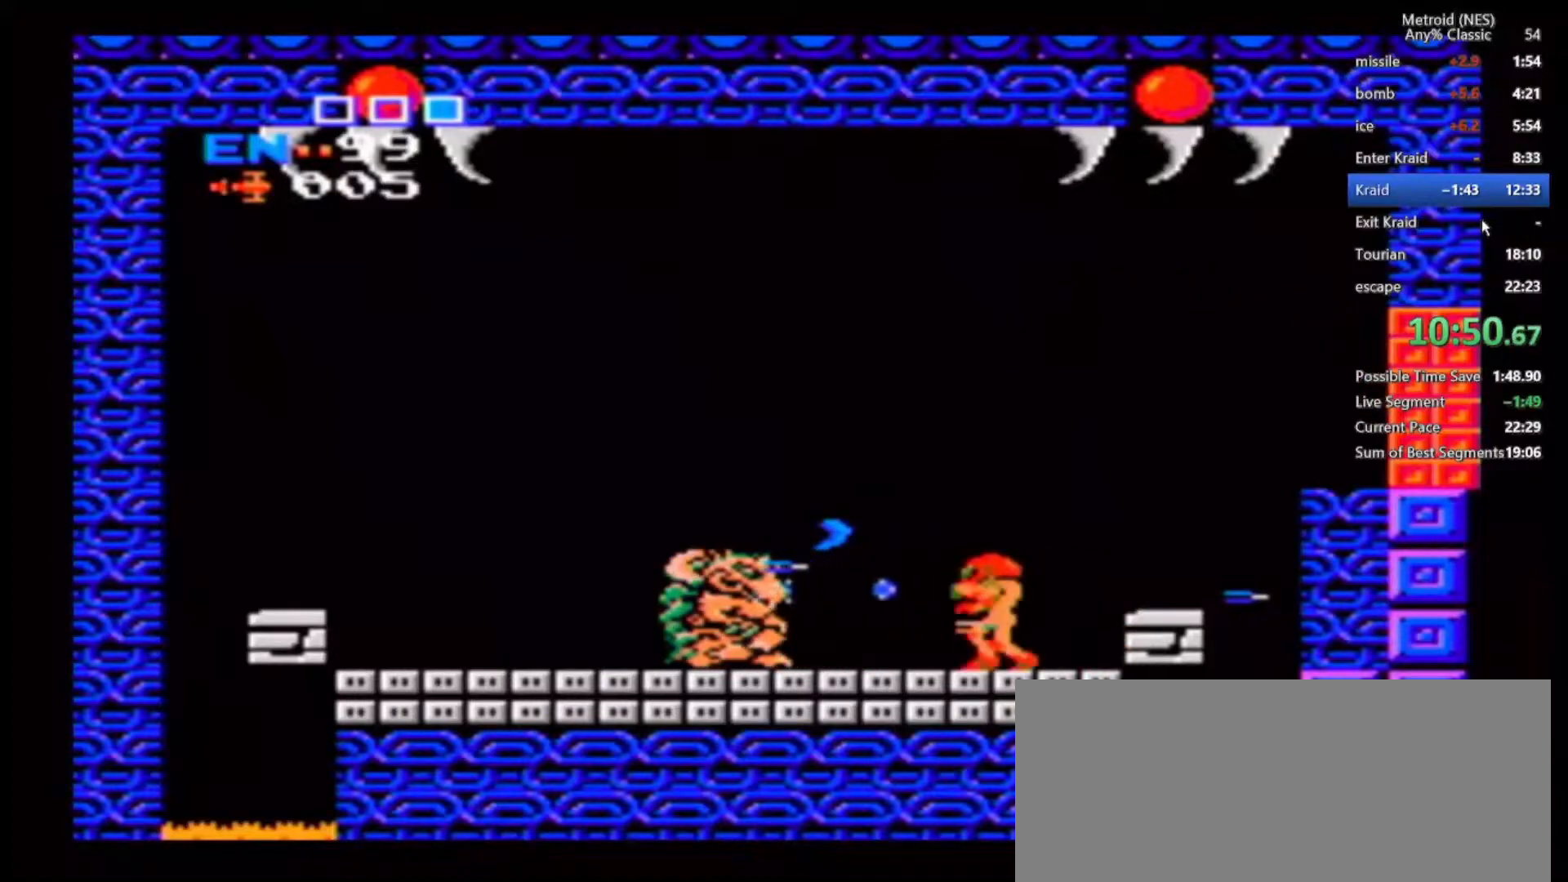
{"dt_ms": 500, "buttons": [], "left_stick": "left", "right_stick": "center", "events": [[83, "left_stick", "left"], [183, "left_stick", "center"], [250, "left_stick", "left"]]}
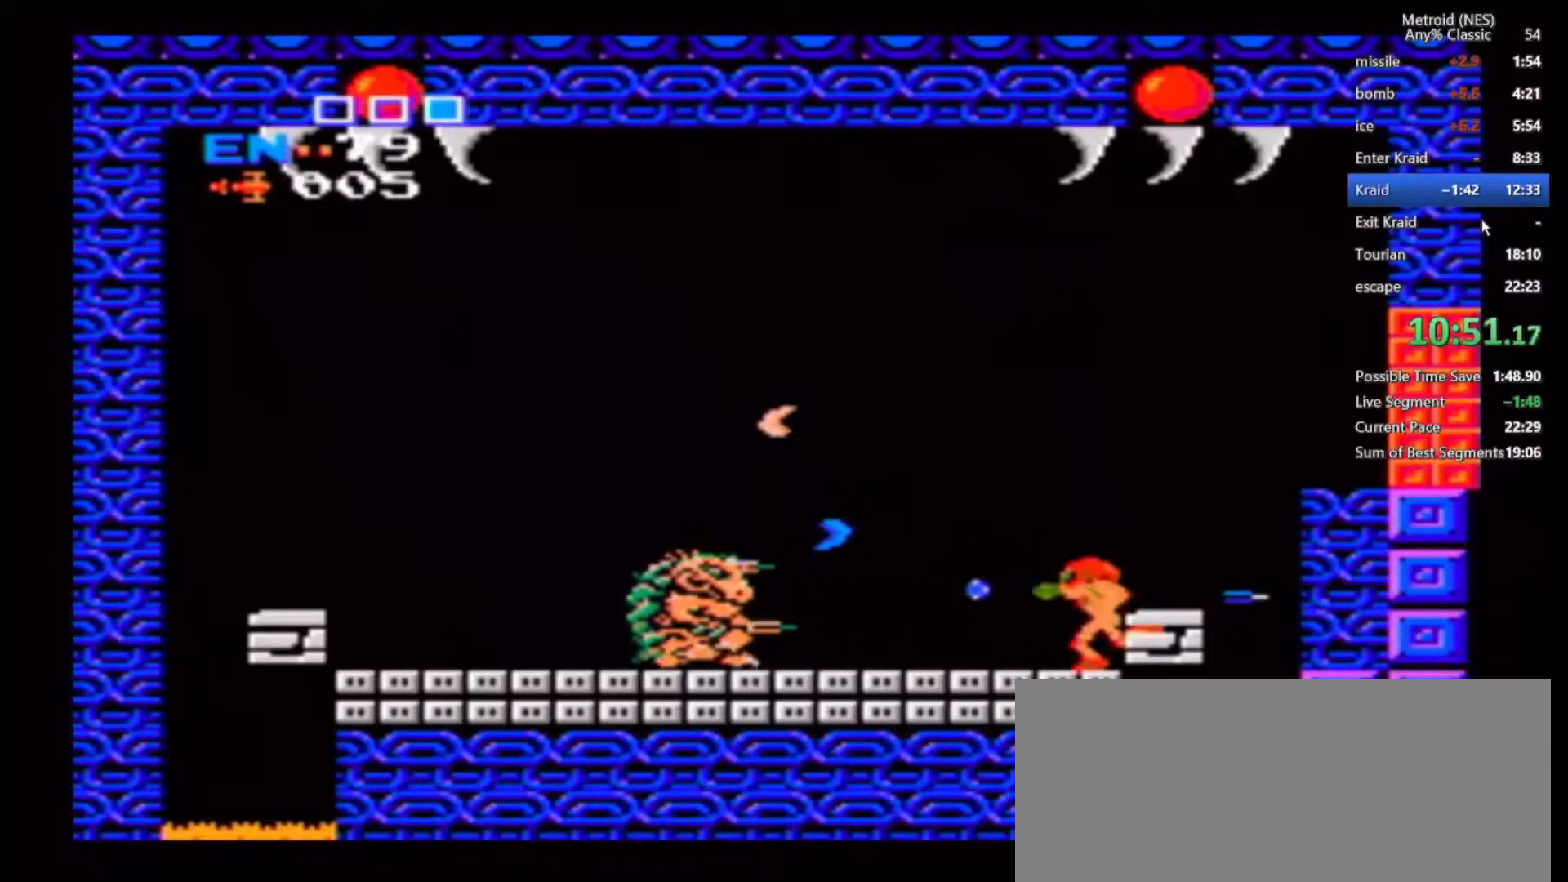
{"dt_ms": 500, "buttons": [], "left_stick": "center", "right_stick": "center", "events": [[100, "Z", "down"], [233, "Z", "up"], [433, "left_stick", "center"]]}
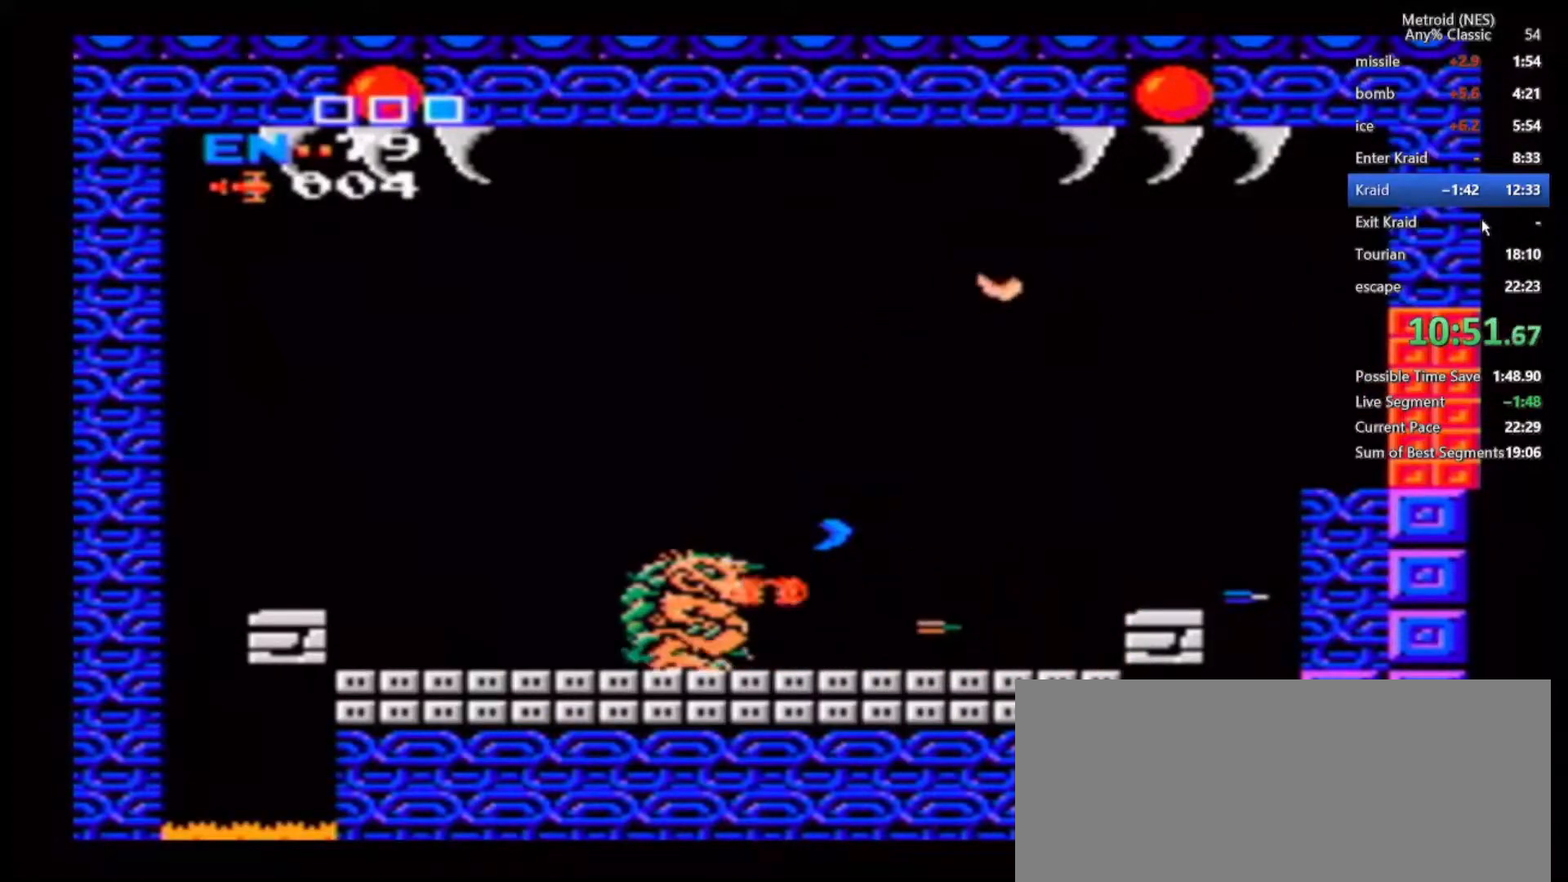
{"dt_ms": 500, "buttons": [], "left_stick": "center", "right_stick": "center", "events": [[33, "left_stick", "left"], [233, "left_stick", "center"]]}
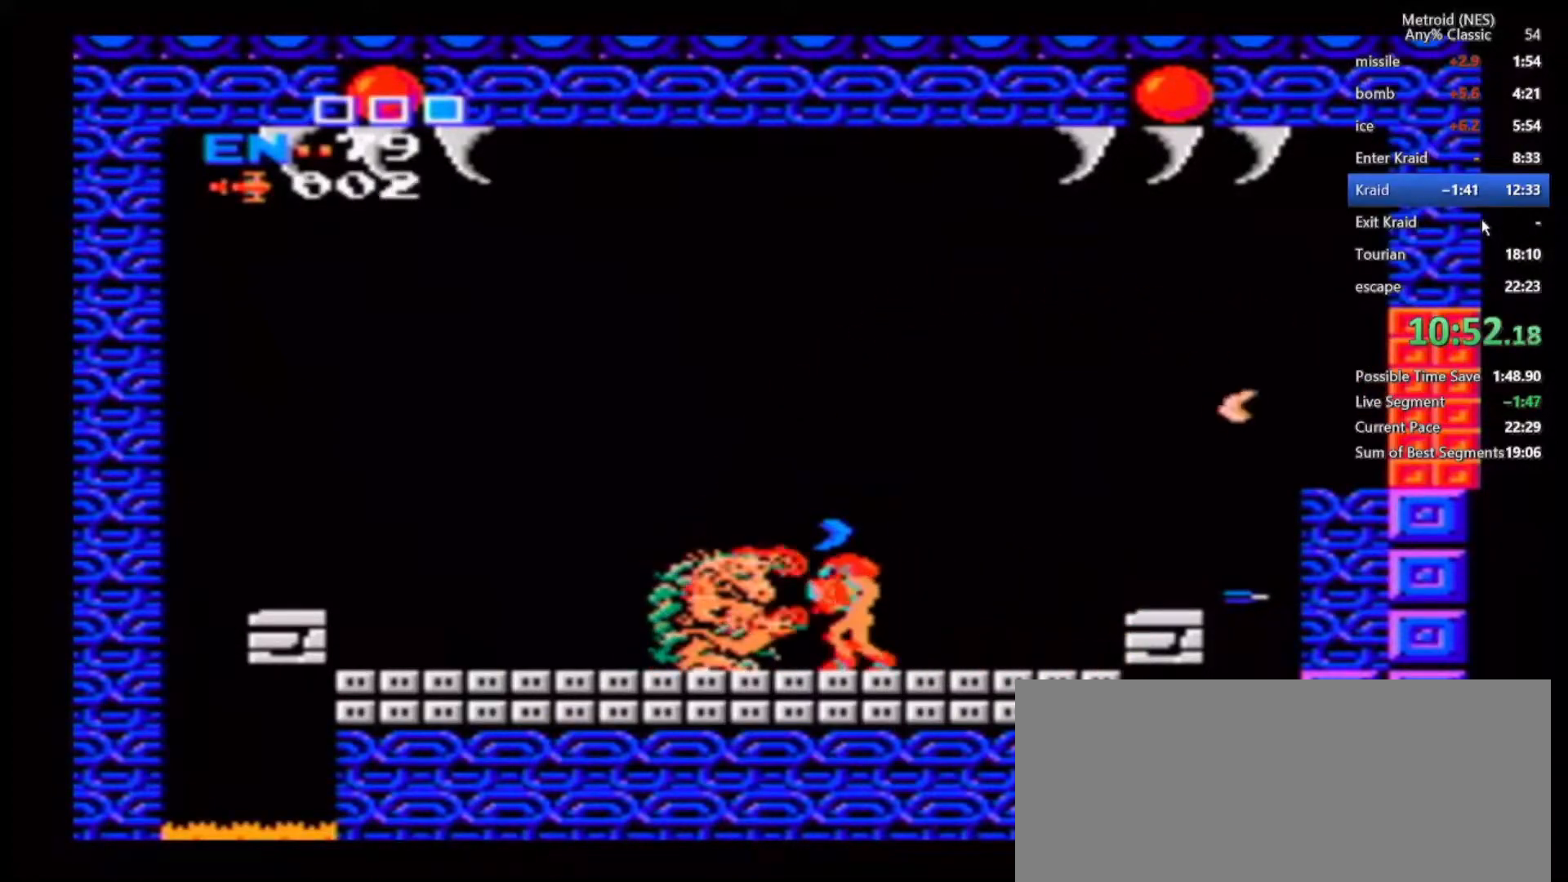
{"dt_ms": 500, "buttons": [], "left_stick": "left", "right_stick": "center", "events": [[483, "left_stick", "left"]]}
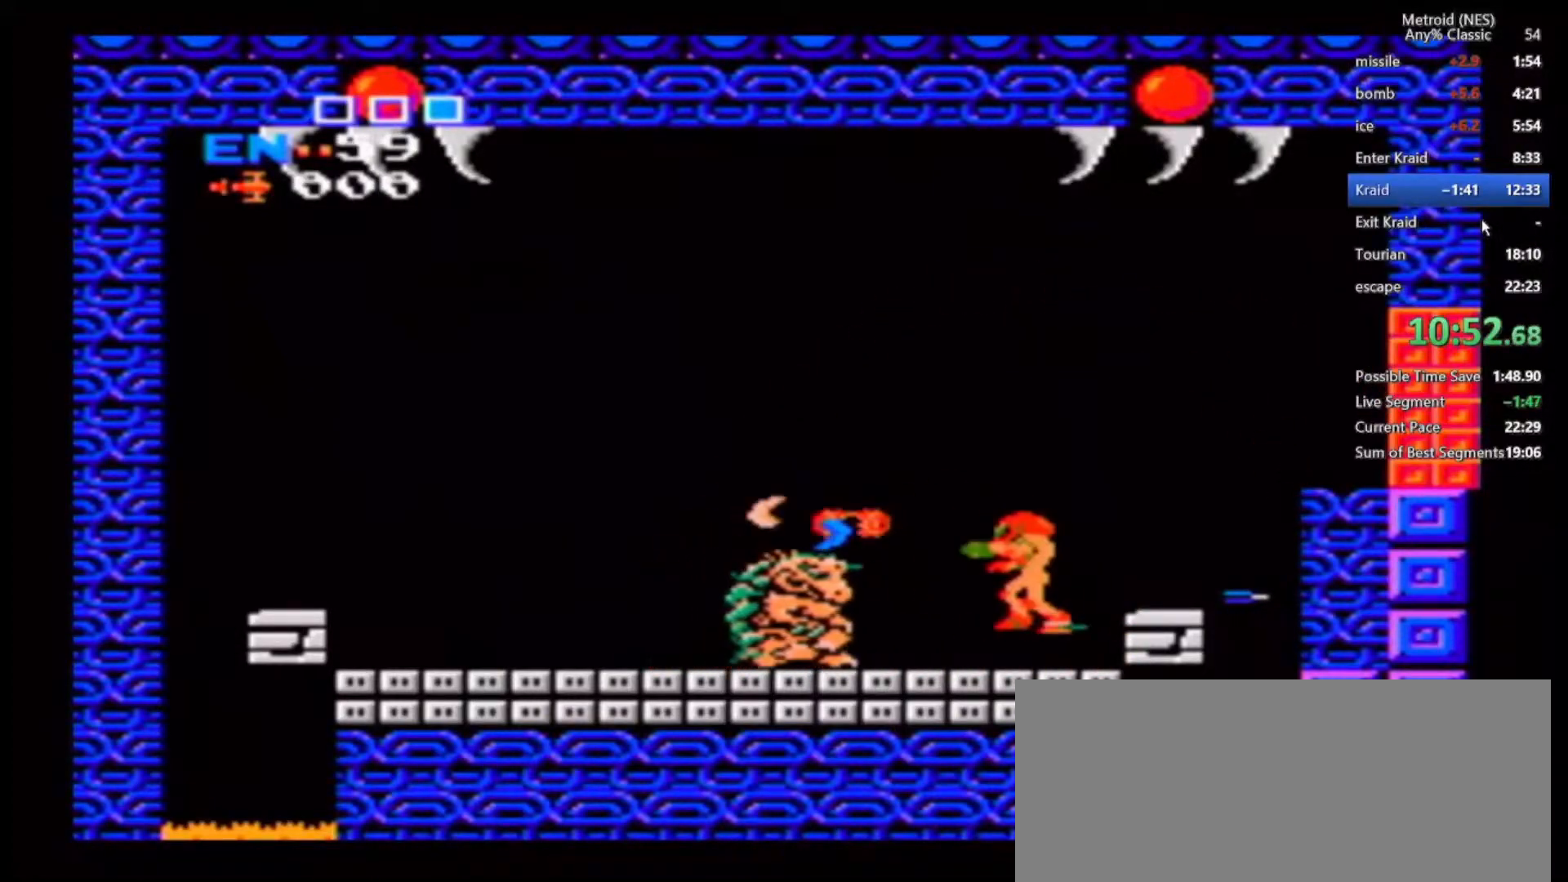
{"dt_ms": 500, "buttons": [], "left_stick": "left", "right_stick": "center", "events": [[133, "left_stick", "center"], [200, "left_stick", "left"], [350, "left_stick", "center"], [433, "left_stick", "left"]]}
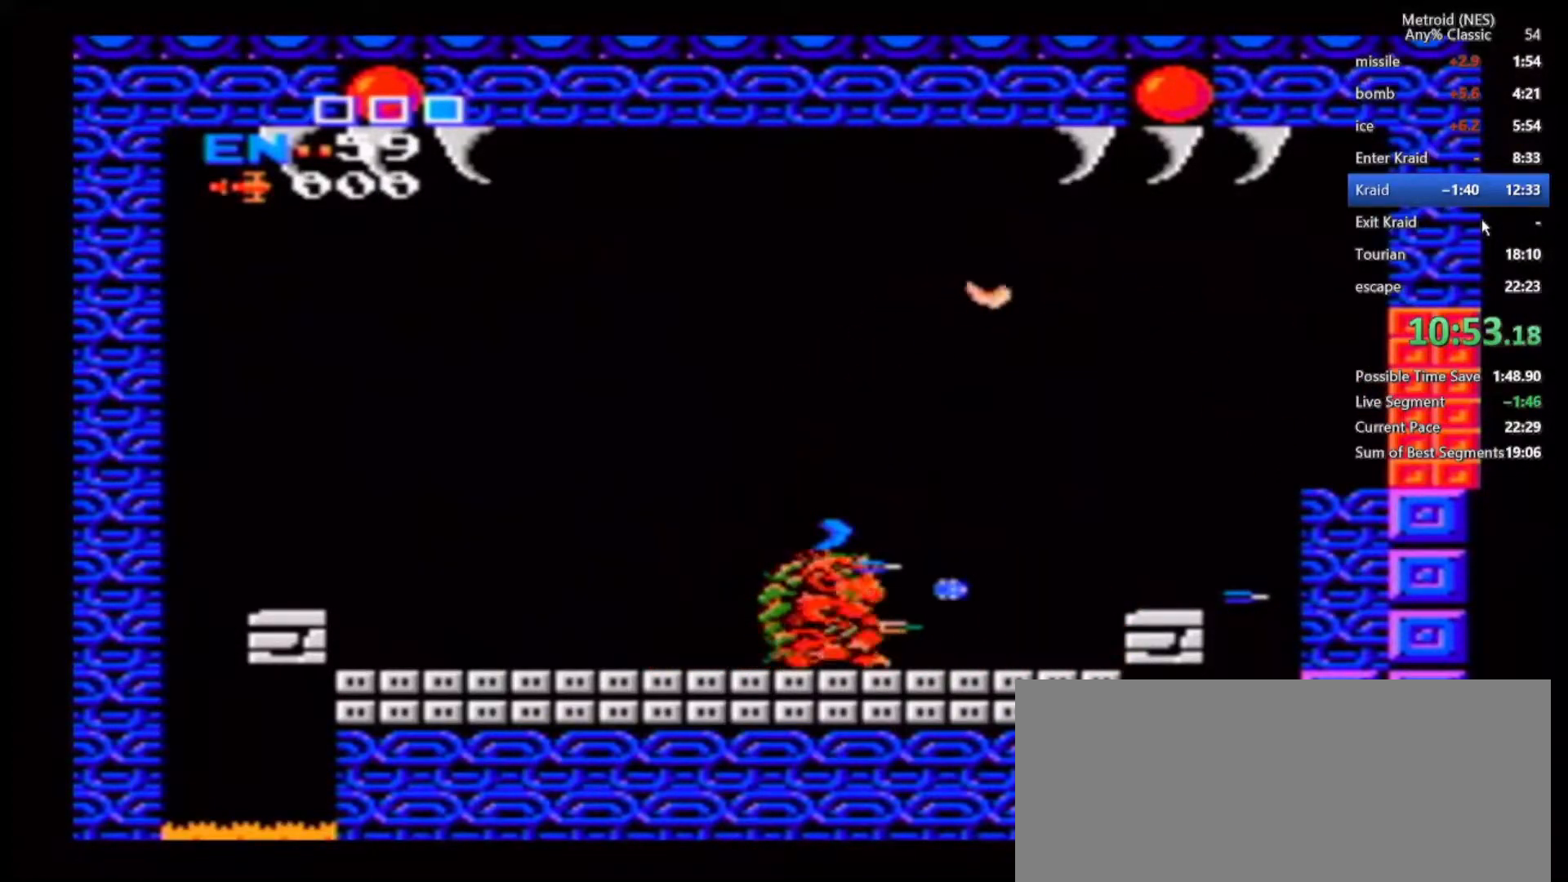
{"dt_ms": 500, "buttons": [], "left_stick": "left", "right_stick": "center", "events": [[67, "left_stick", "center"], [133, "left_stick", "left"], [233, "left_stick", "center"], [317, "left_stick", "left"], [400, "left_stick", "center"], [483, "left_stick", "left"]]}